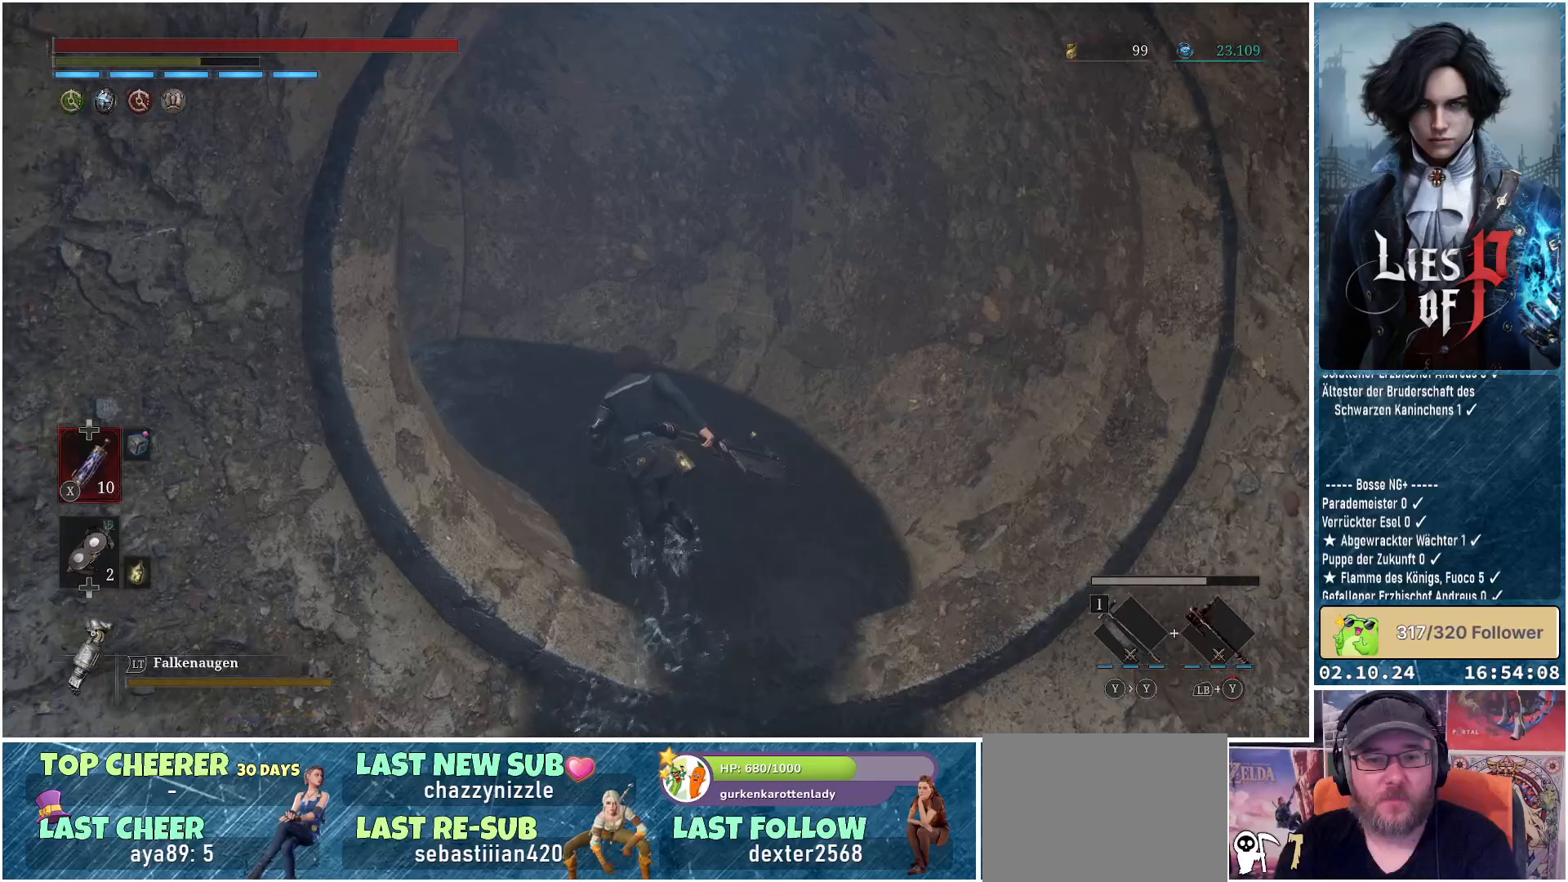
Gameplay with a controller (Xbox layout); each line is a JSON object with the inputs held at the frame after it. "events" lists button and stick changes between this image and that frame as [ms after this image, input, new state], when the widget could be followed in between.
{"buttons": ["B"], "left_stick": "up-left", "right_stick": "center", "events": []}
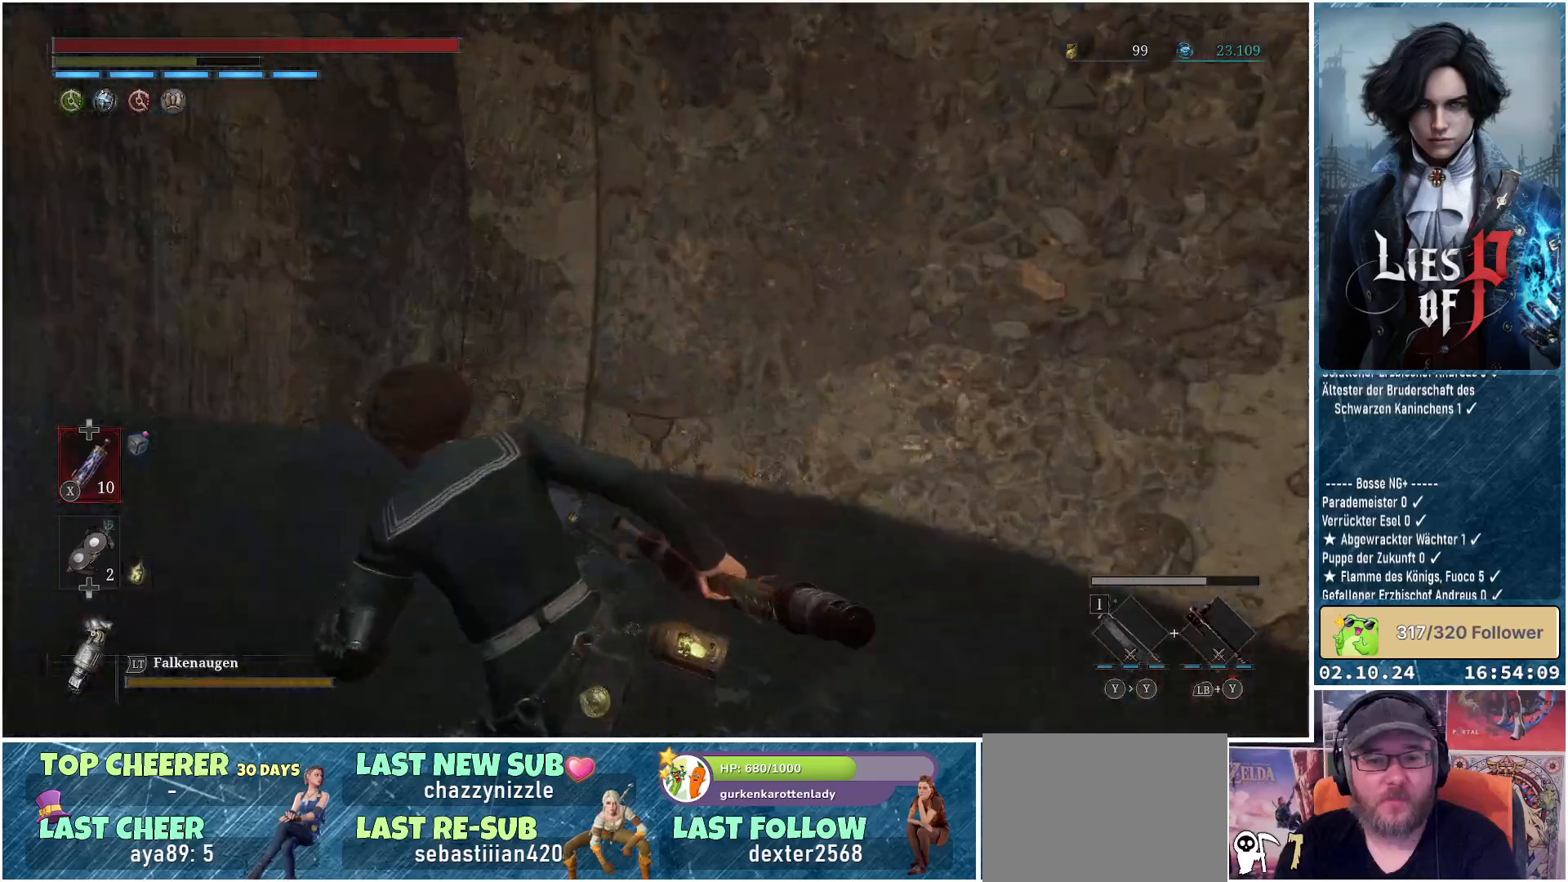
{"buttons": ["B"], "left_stick": "up-left", "right_stick": "center", "events": []}
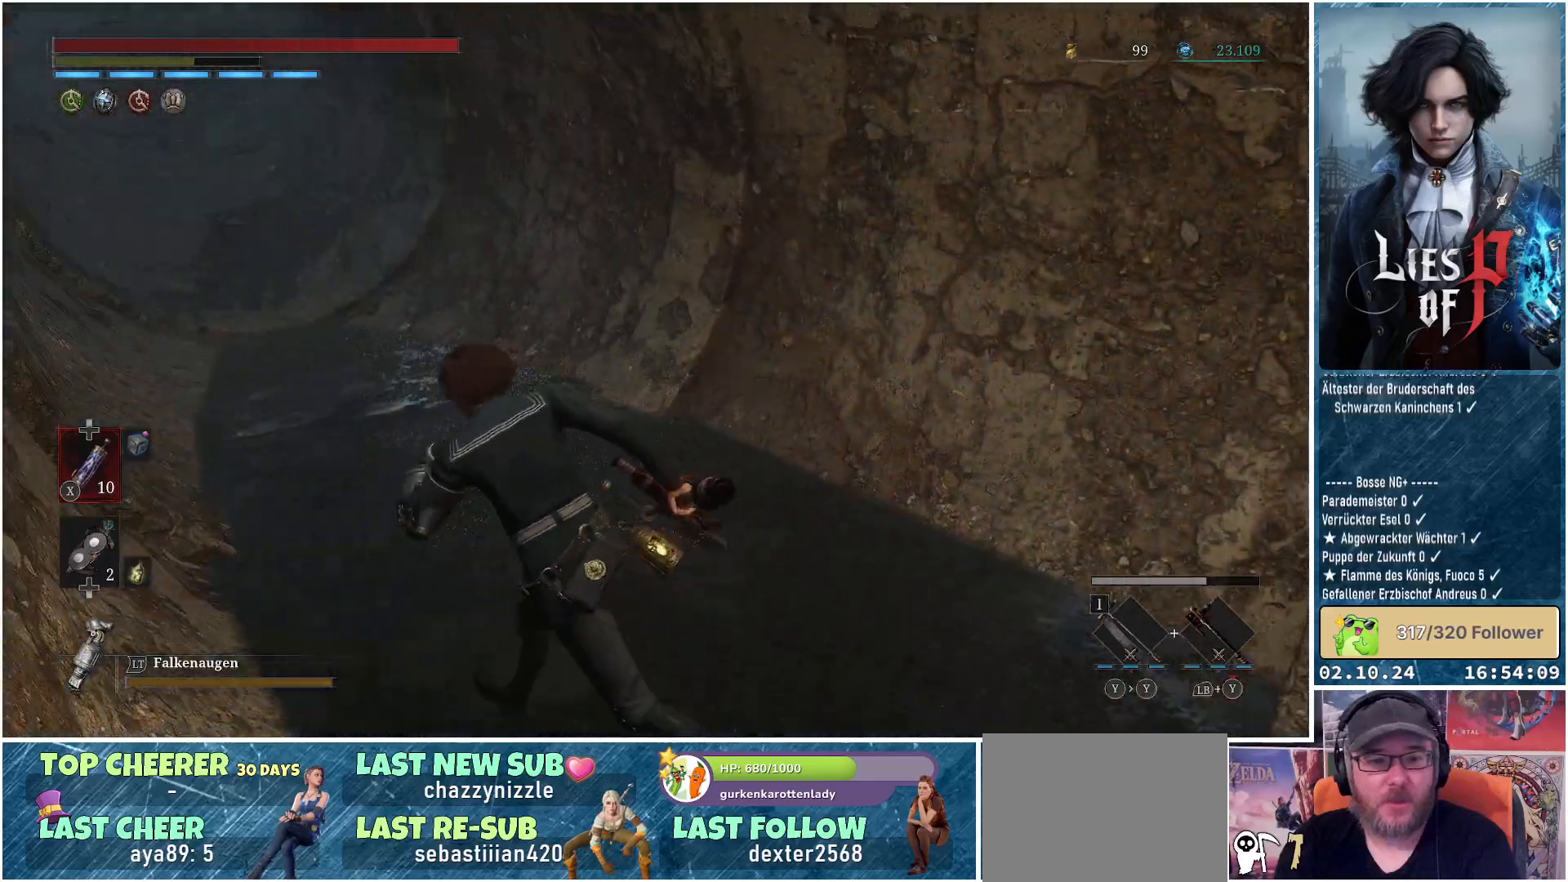
{"buttons": ["B"], "left_stick": "up", "right_stick": "center", "events": [[133, "left_stick", "up"]]}
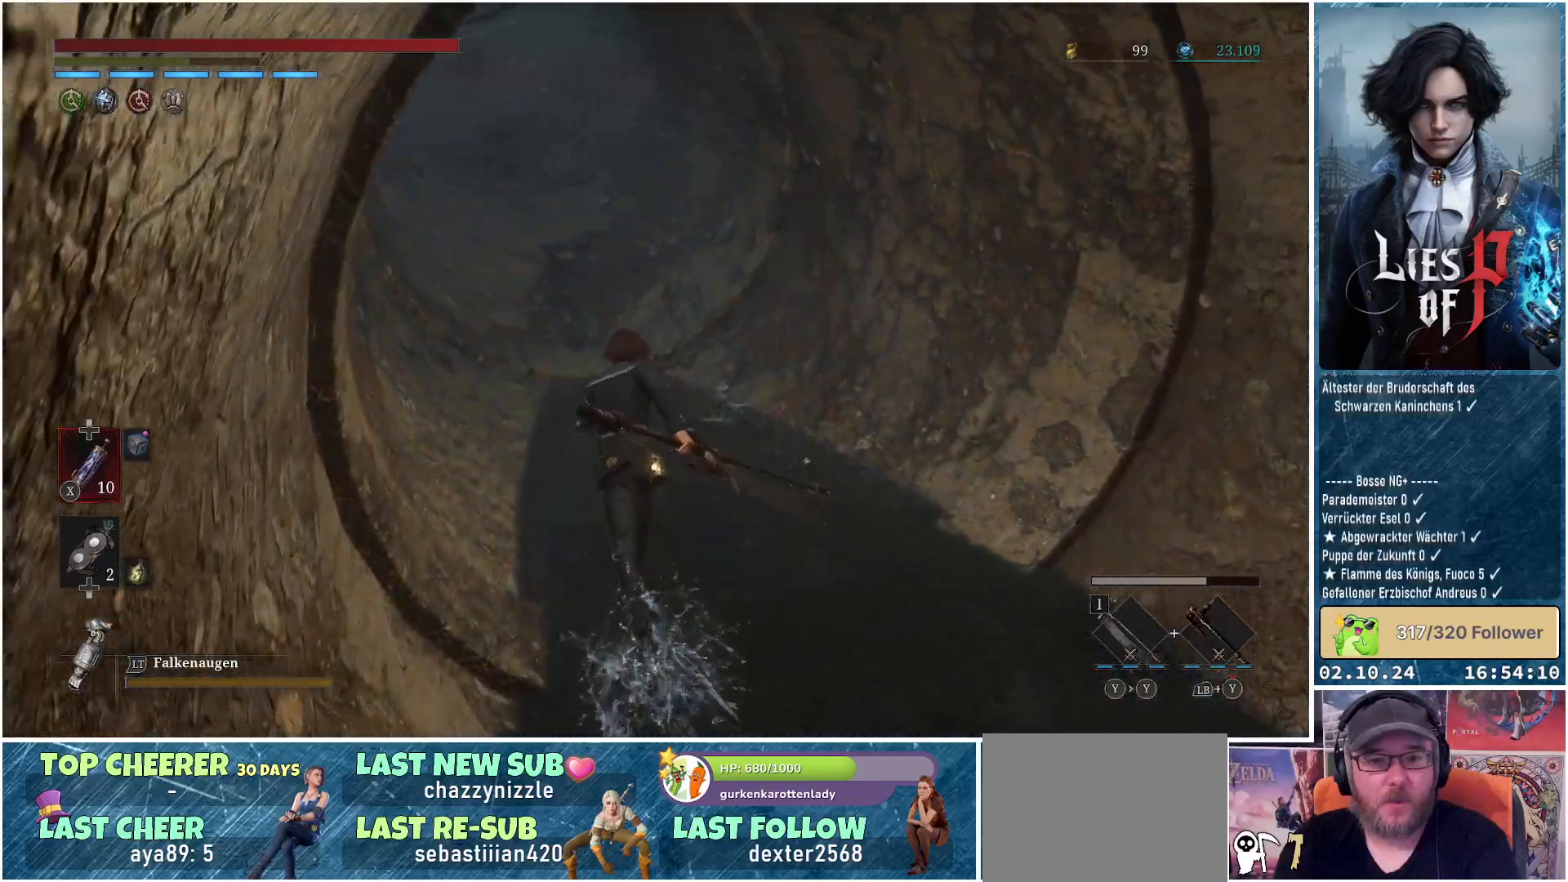
{"buttons": ["B"], "left_stick": "up", "right_stick": "center", "events": []}
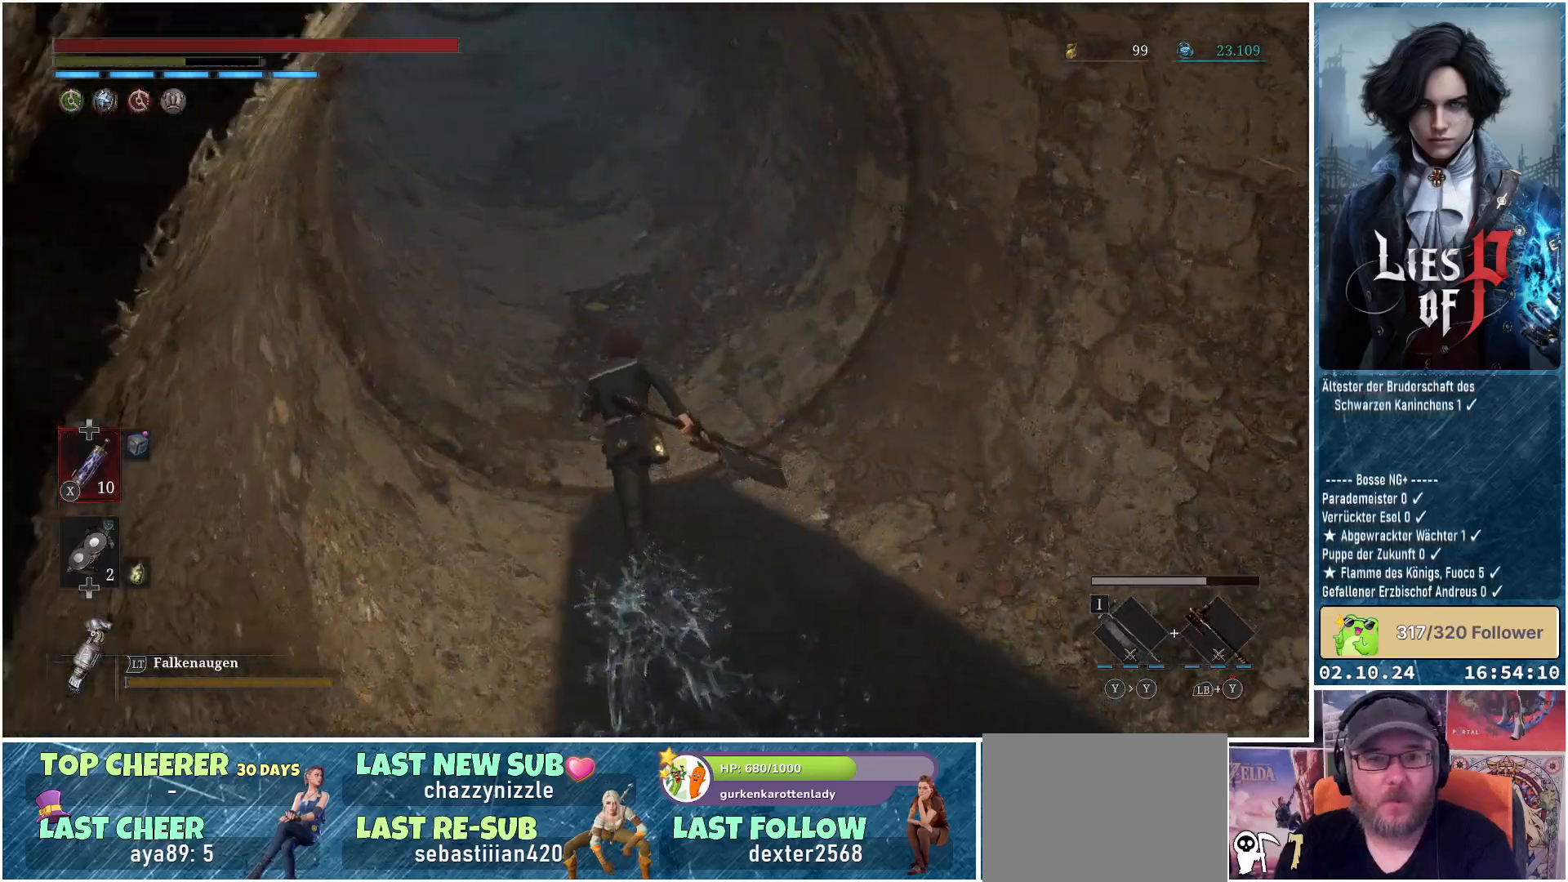
{"buttons": ["B"], "left_stick": "up", "right_stick": "center", "events": []}
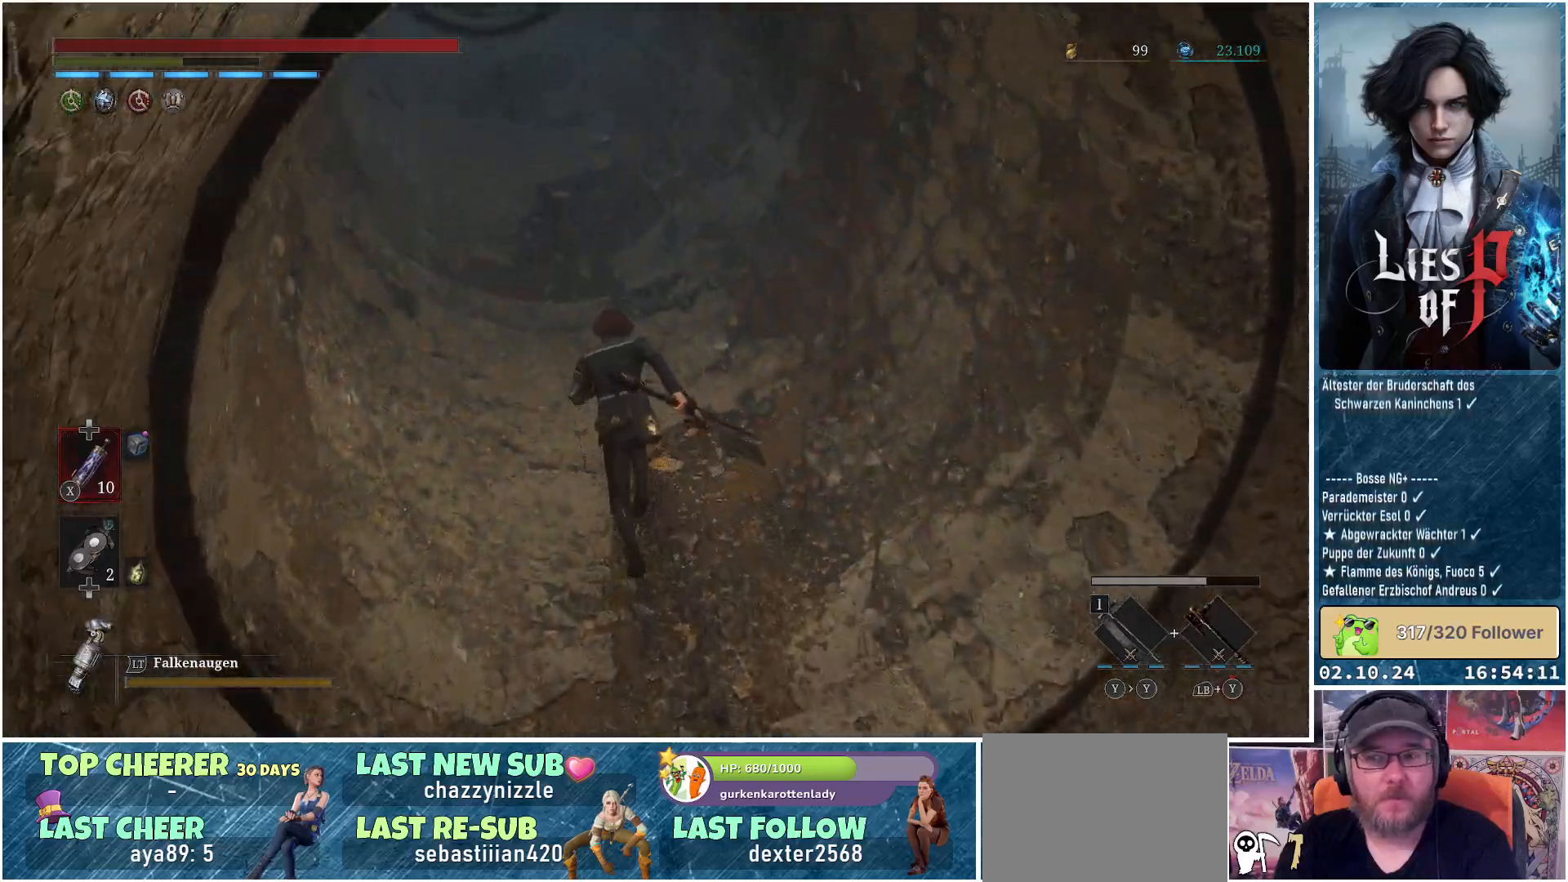
{"buttons": ["B"], "left_stick": "up", "right_stick": "center", "events": []}
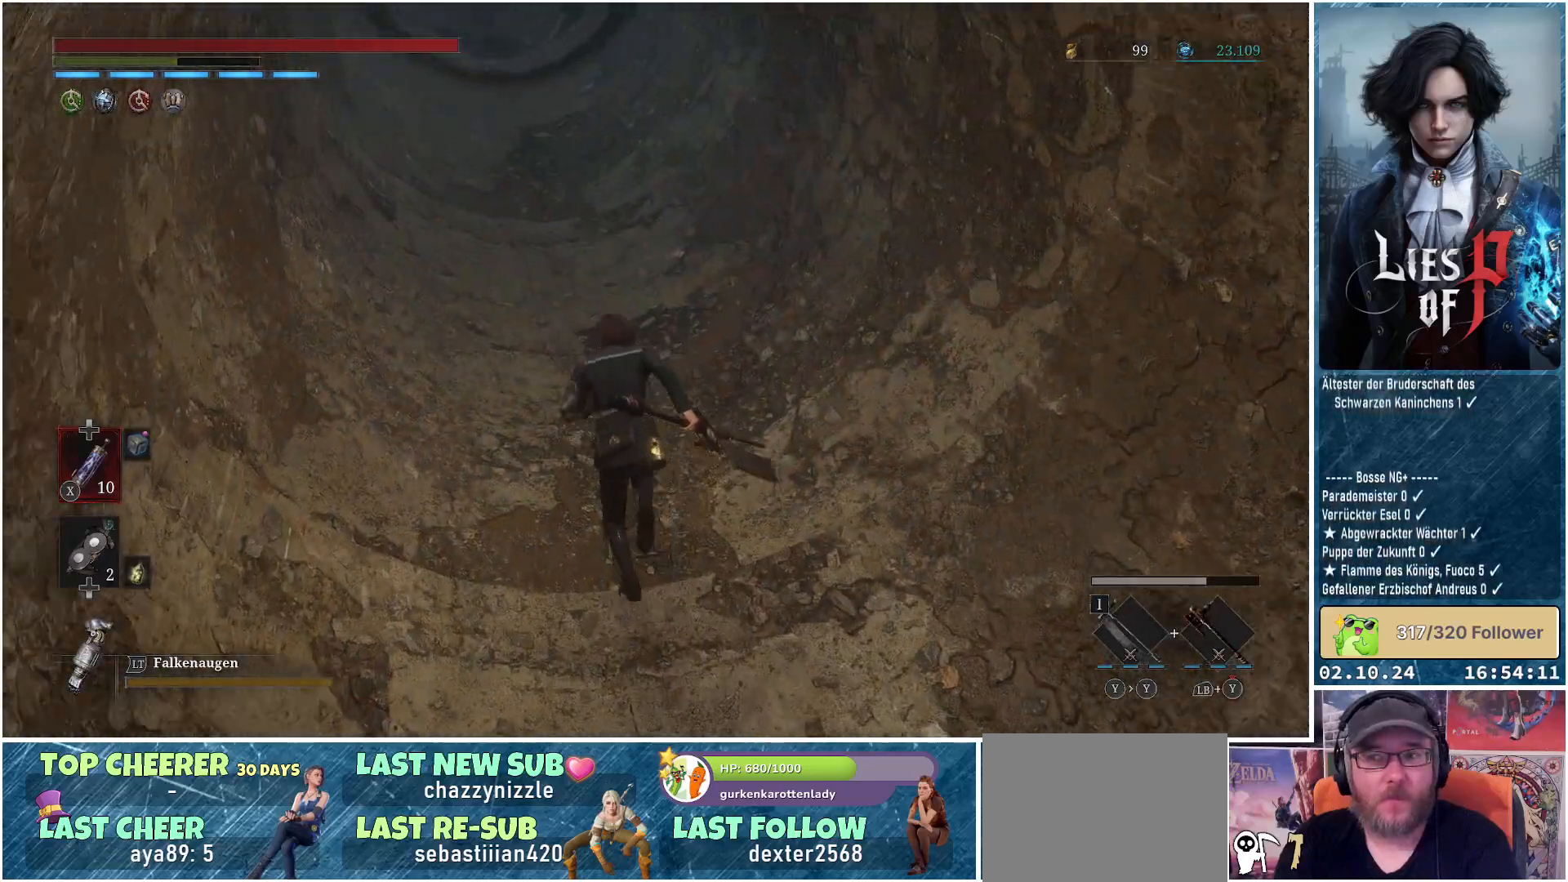
{"buttons": ["B"], "left_stick": "up", "right_stick": "center", "events": []}
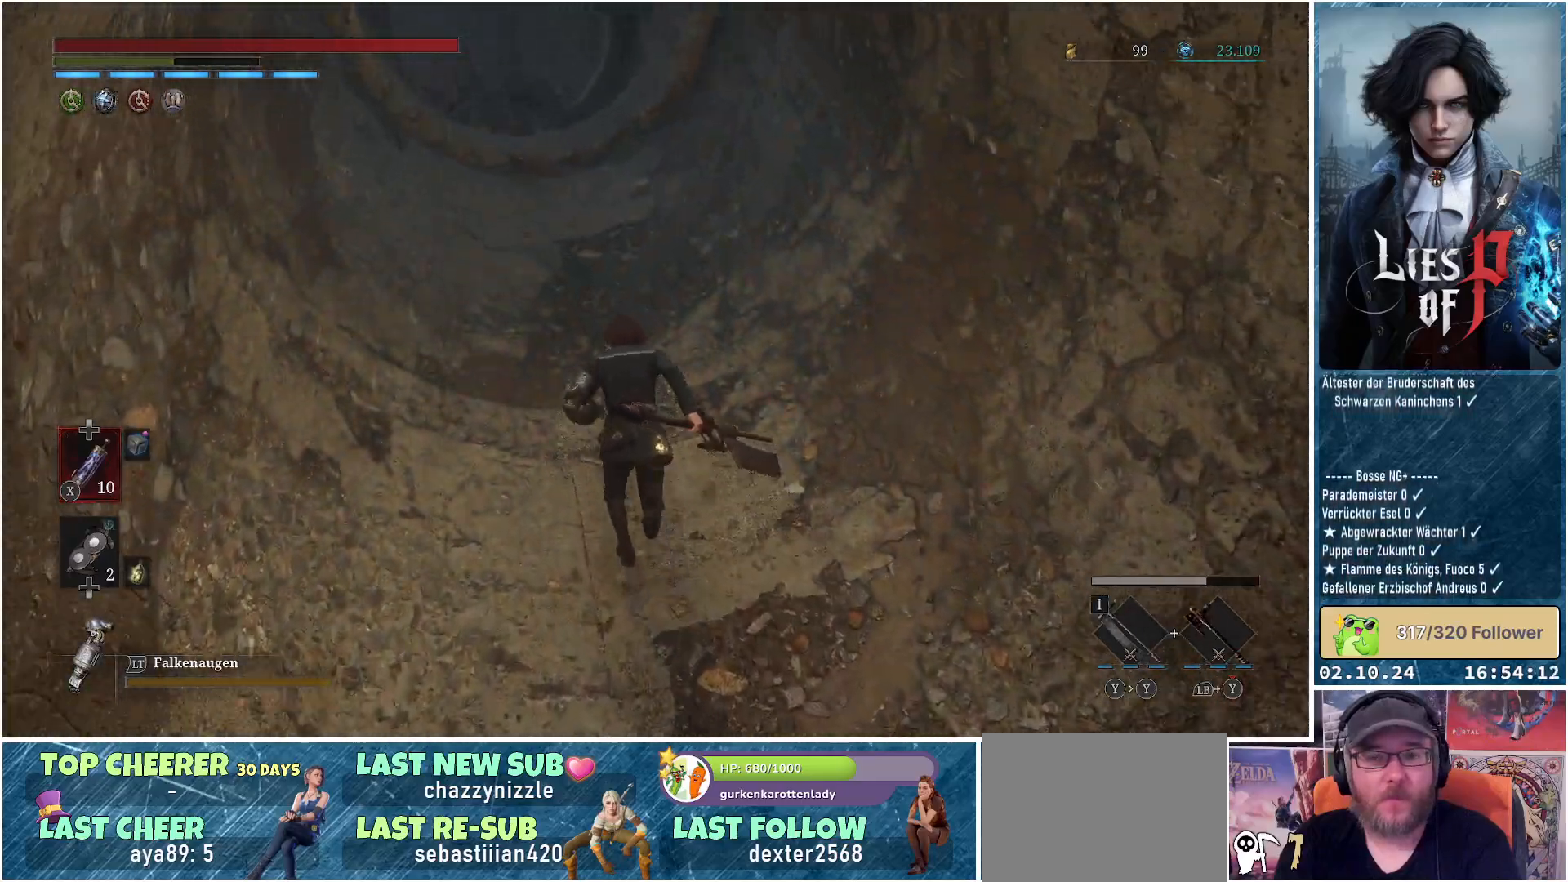
{"buttons": ["B"], "left_stick": "up", "right_stick": "center", "events": []}
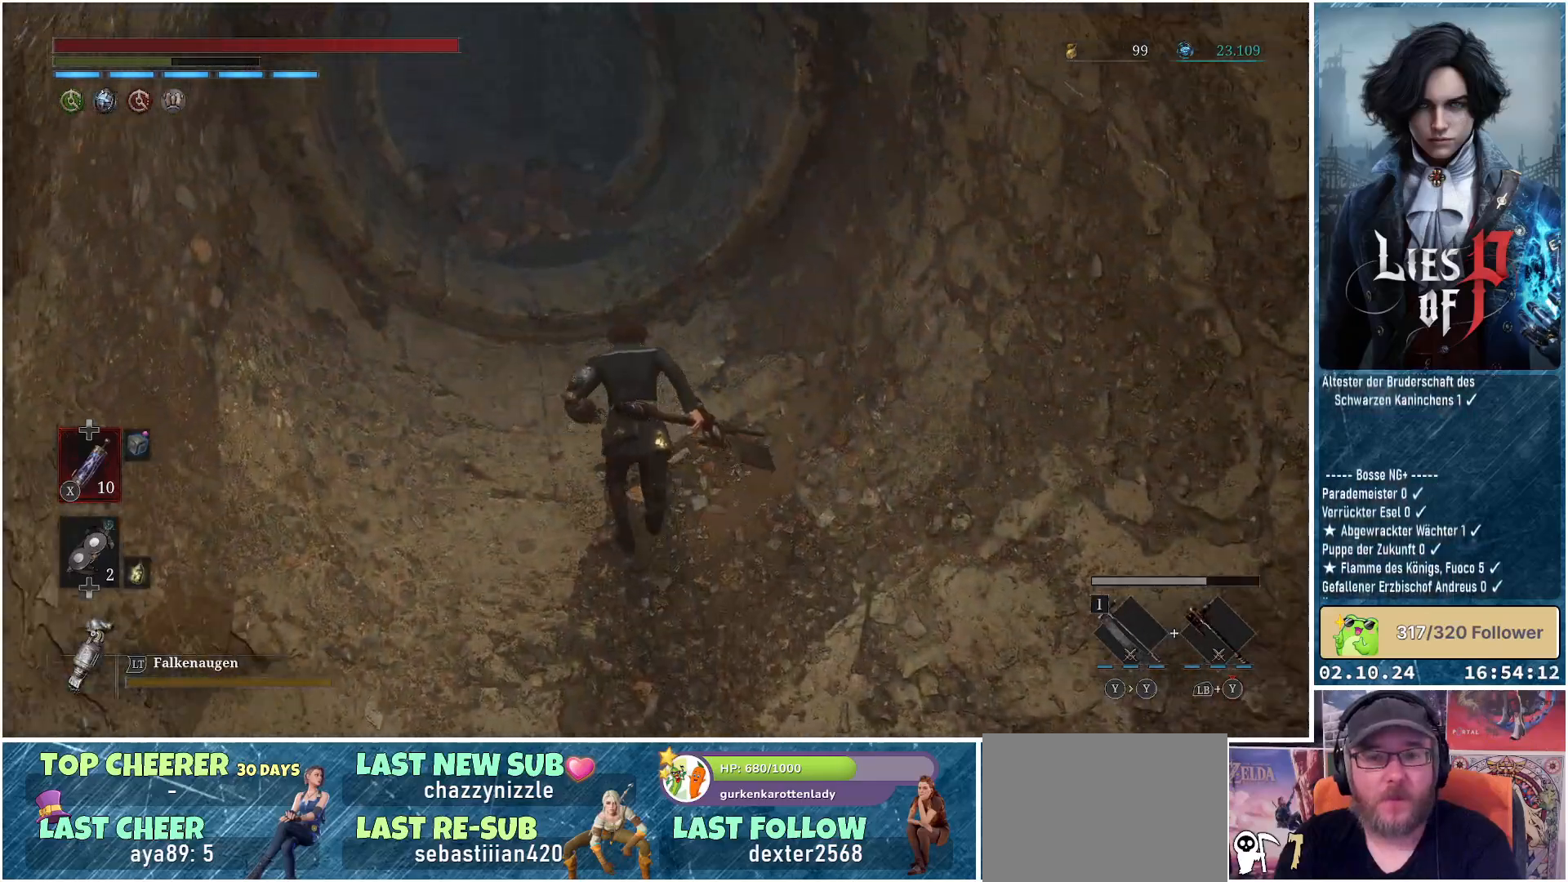
{"buttons": ["B"], "left_stick": "up", "right_stick": "center", "events": []}
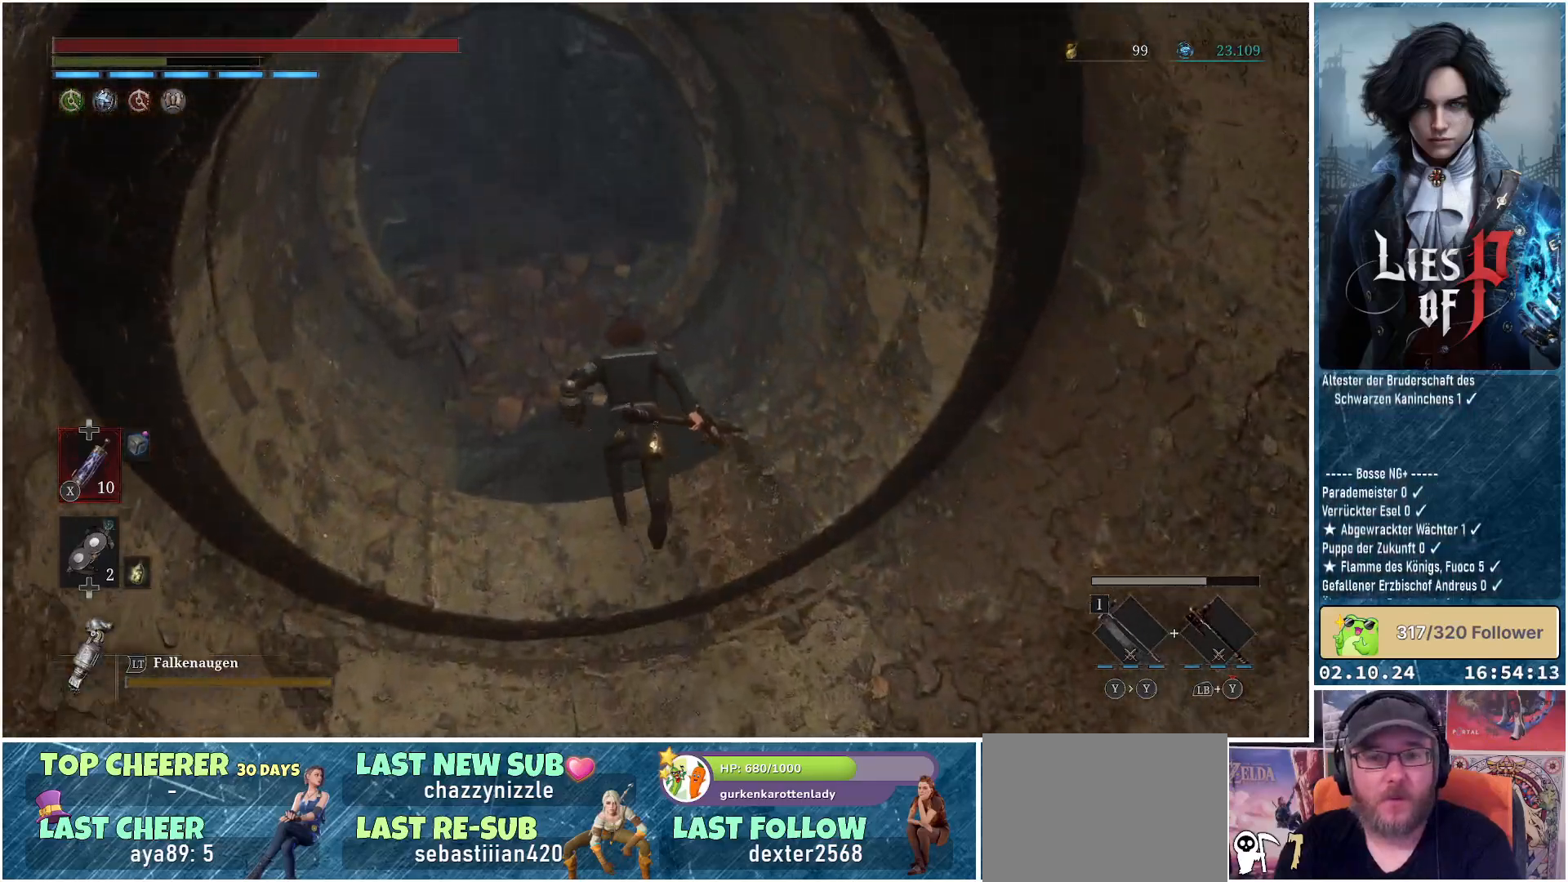
{"buttons": ["B"], "left_stick": "up", "right_stick": "center", "events": []}
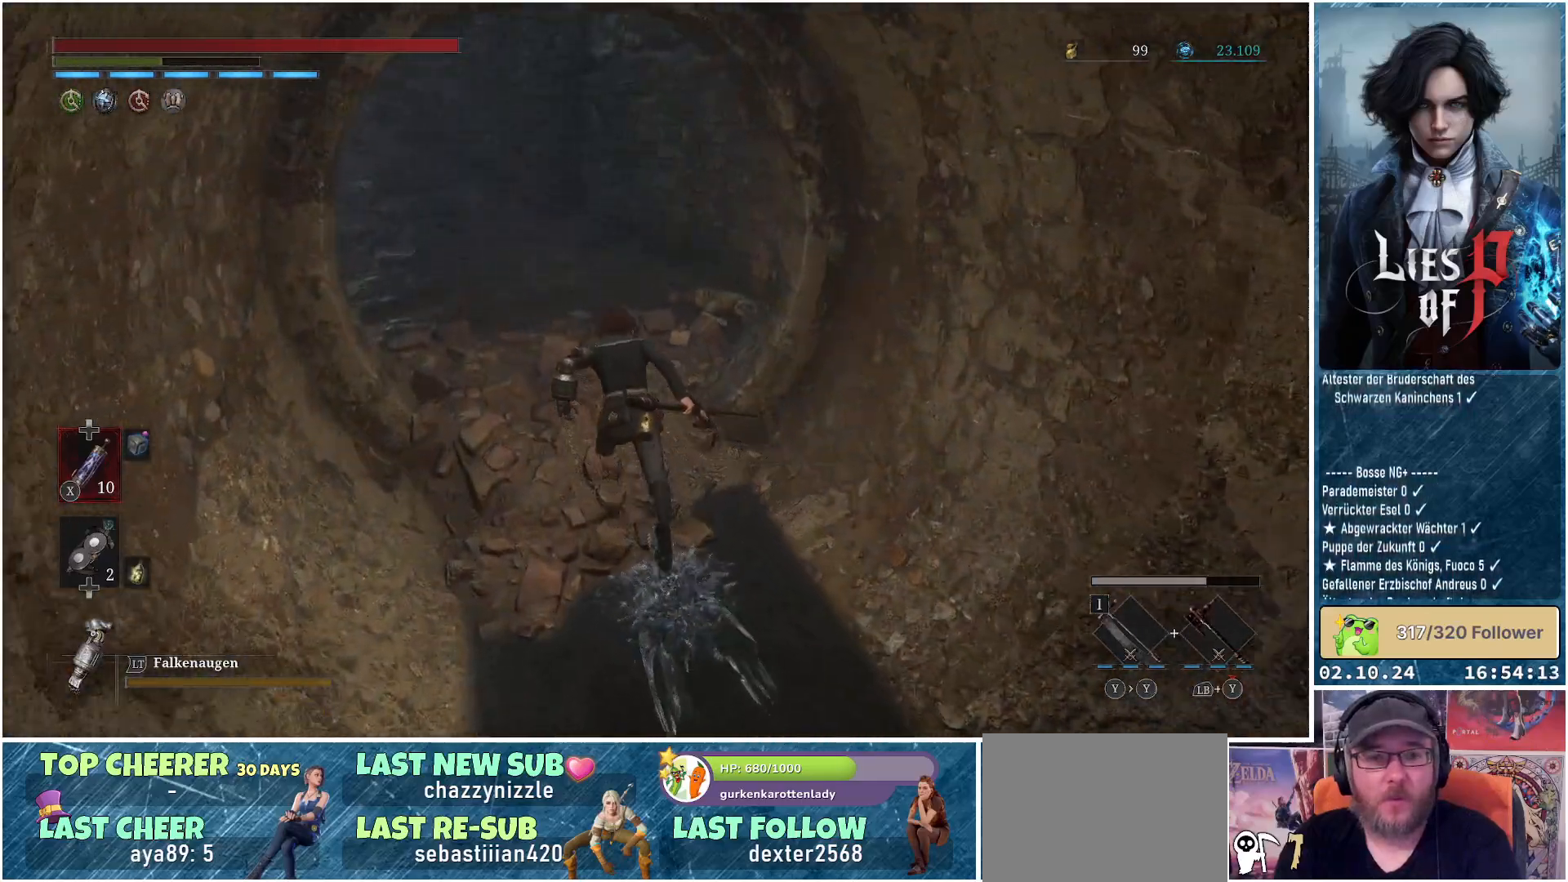
{"buttons": ["B"], "left_stick": "up", "right_stick": "center", "events": []}
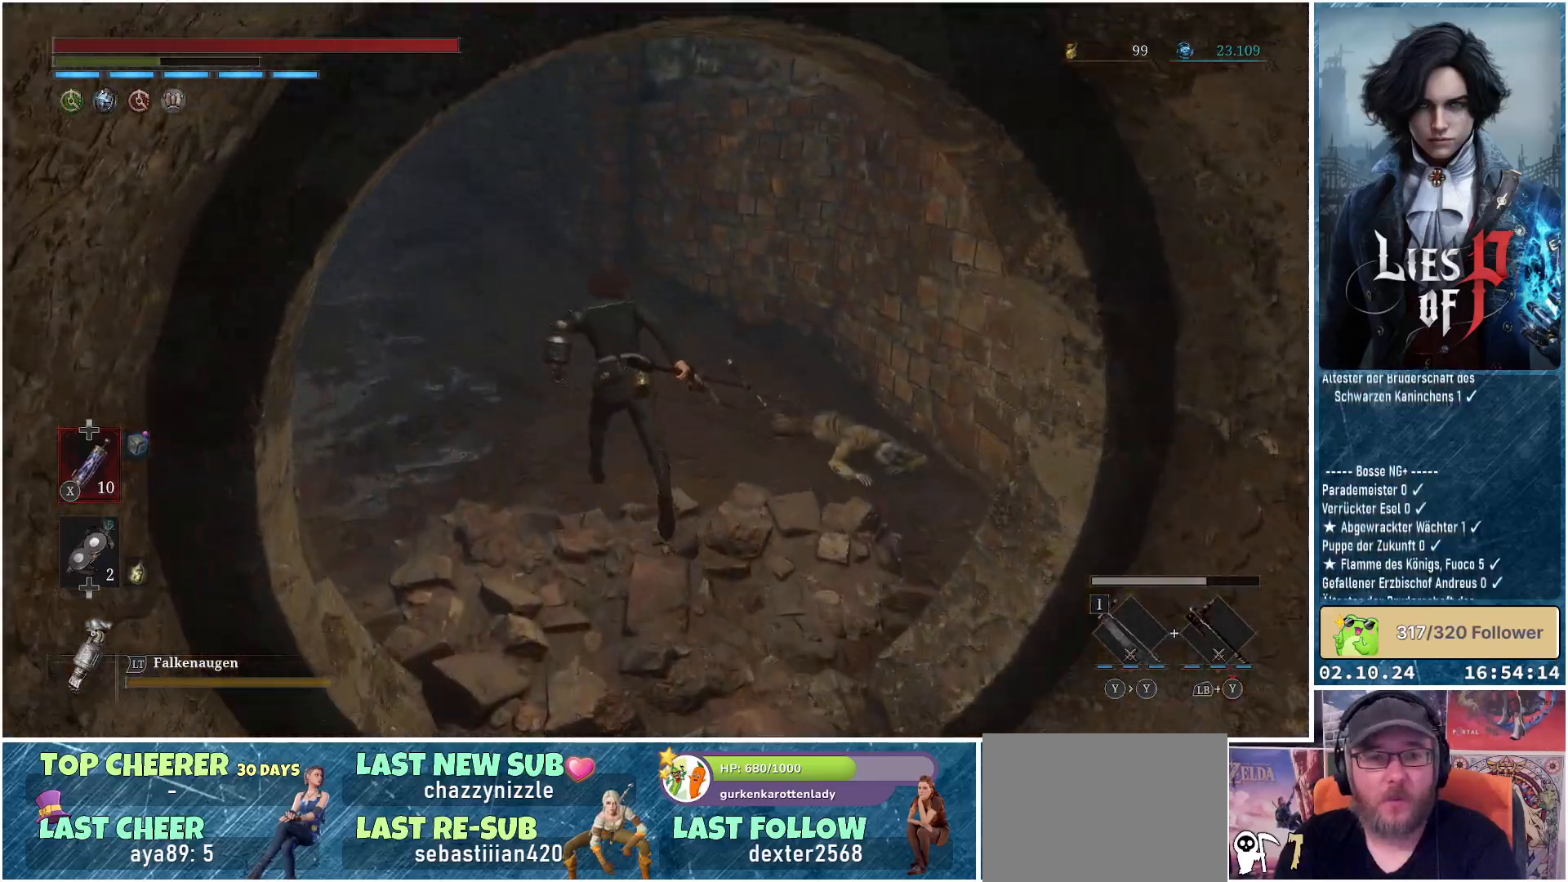
{"buttons": ["B"], "left_stick": "up-left", "right_stick": "center", "events": [[167, "left_stick", "up-left"]]}
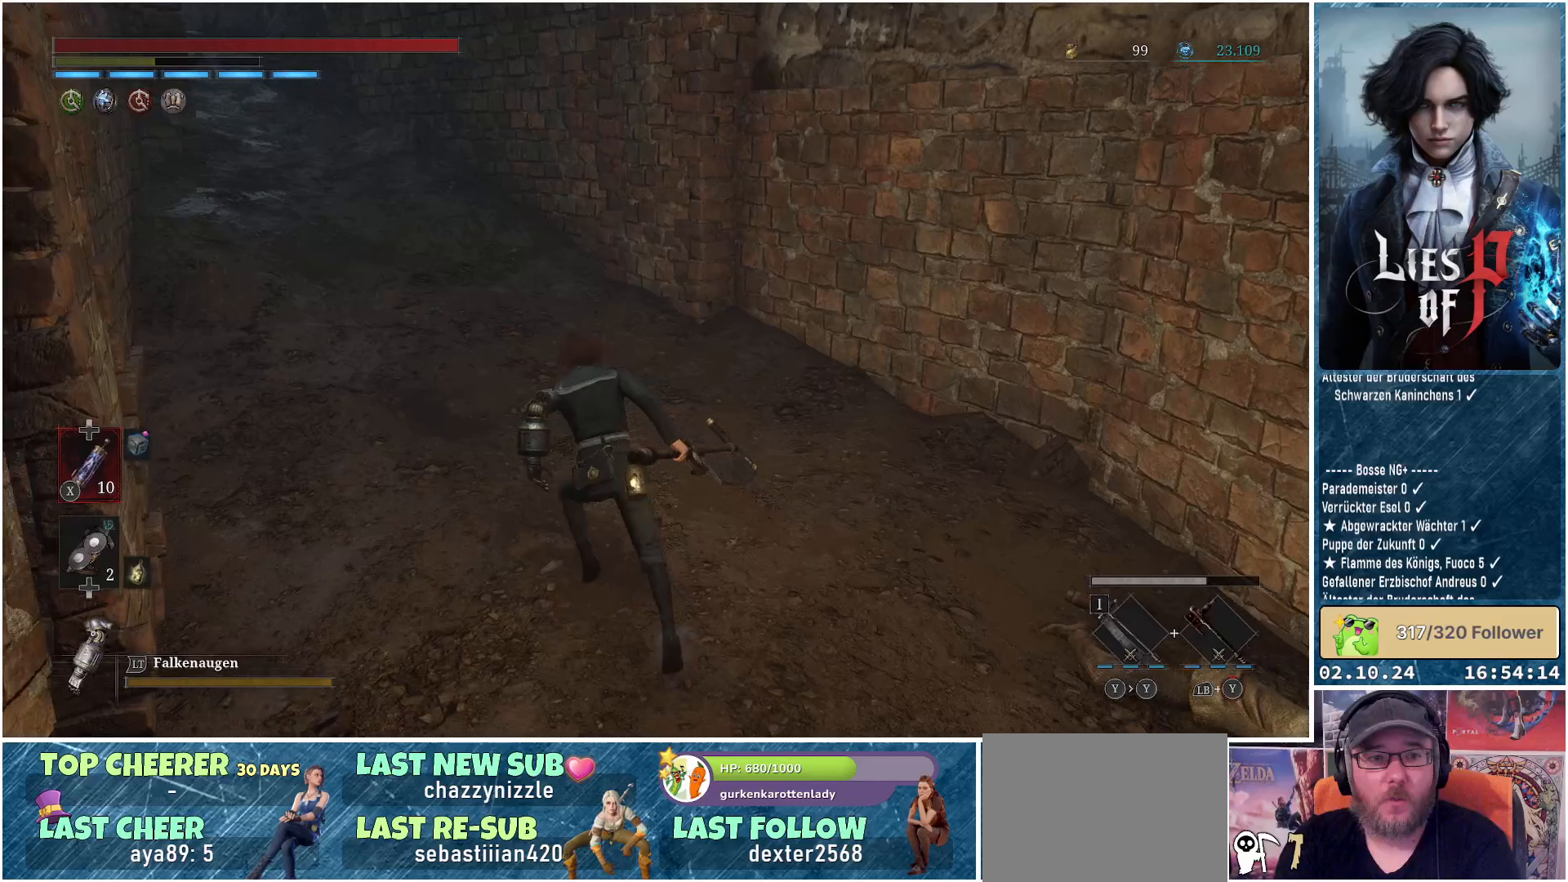
{"buttons": ["B"], "left_stick": "up-left", "right_stick": "center", "events": []}
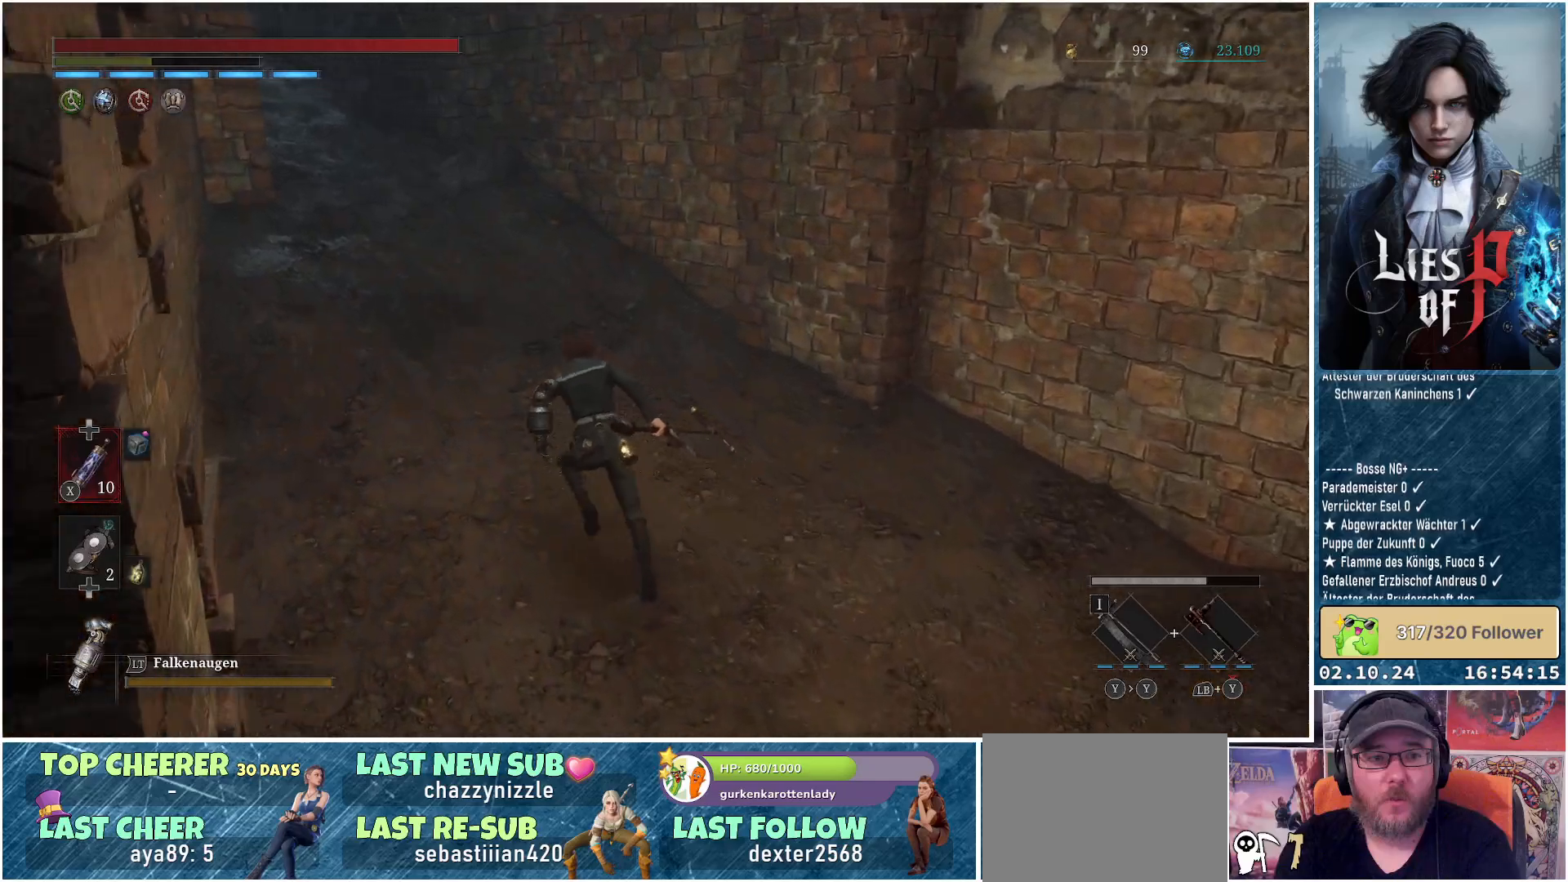
{"buttons": ["B"], "left_stick": "up-left", "right_stick": "center", "events": []}
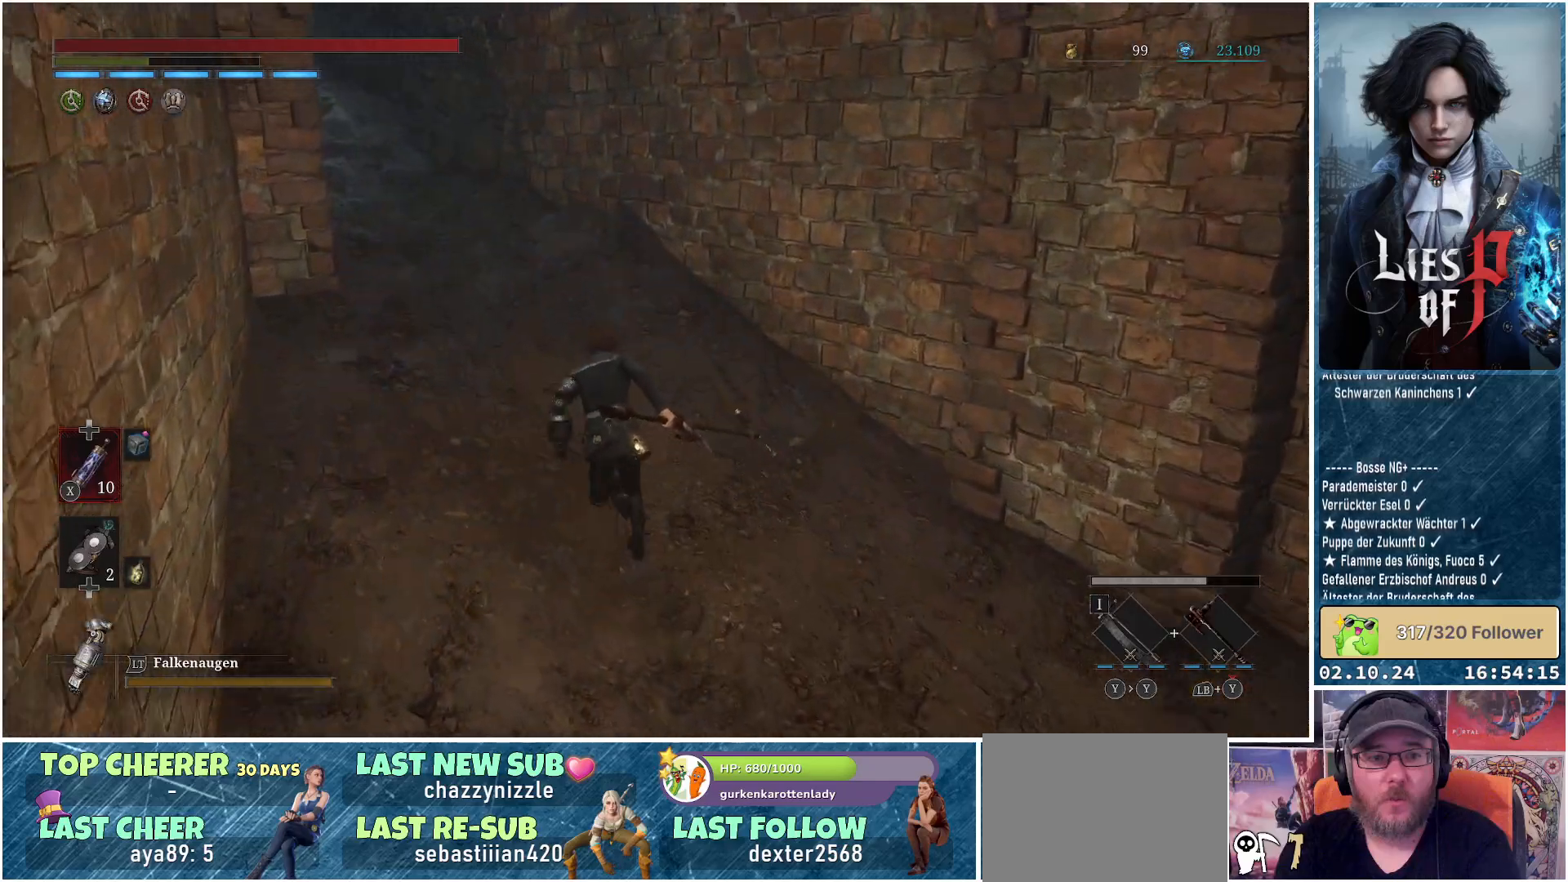
{"buttons": ["B"], "left_stick": "up-left", "right_stick": "center", "events": []}
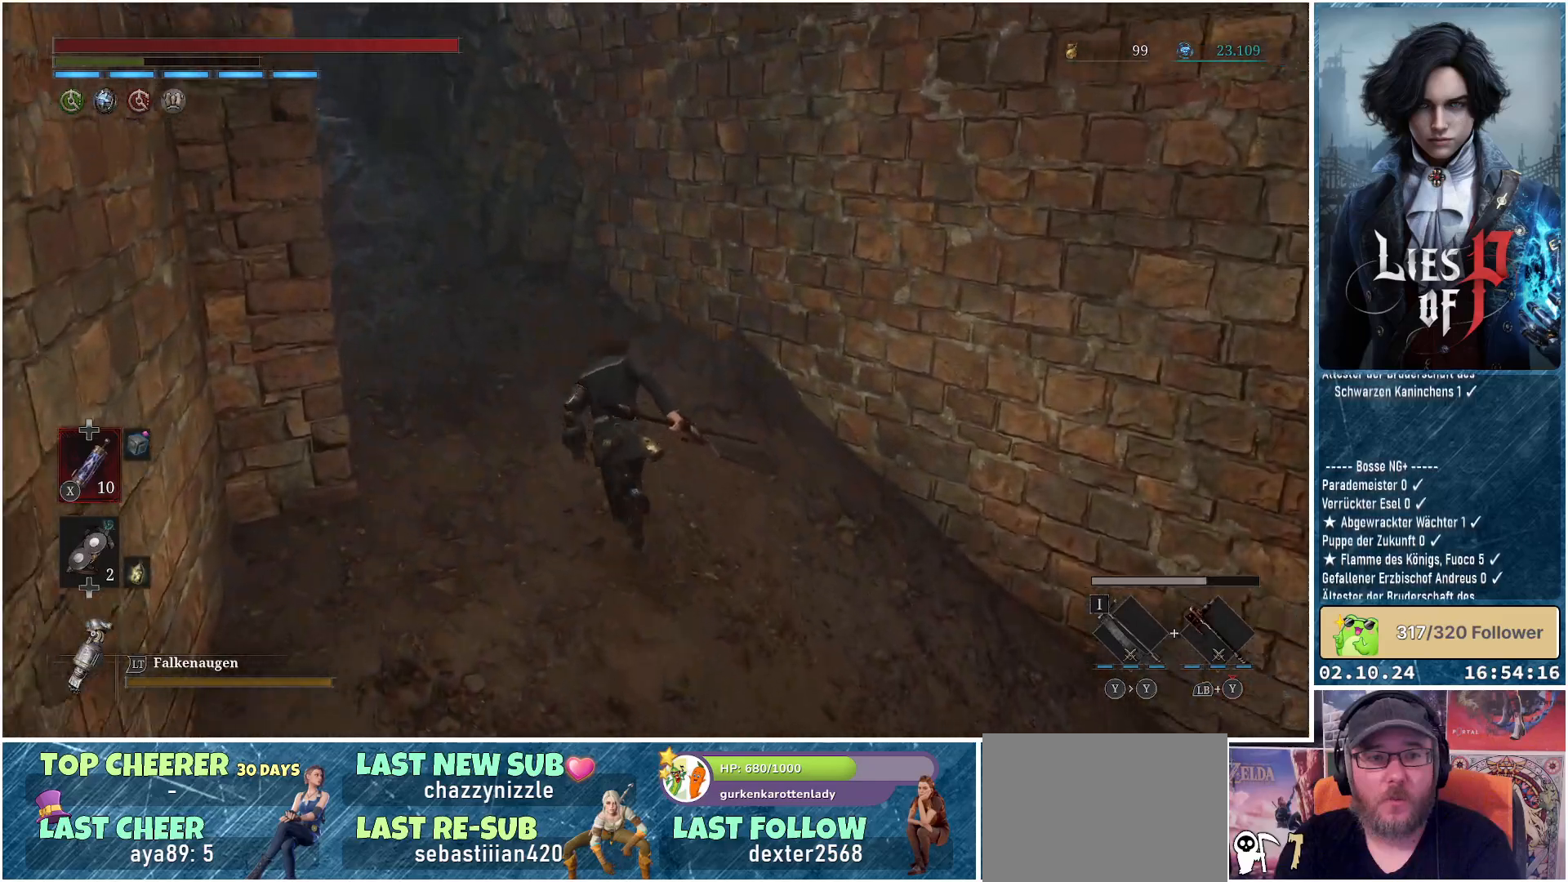
{"buttons": ["B"], "left_stick": "up-left", "right_stick": "center", "events": []}
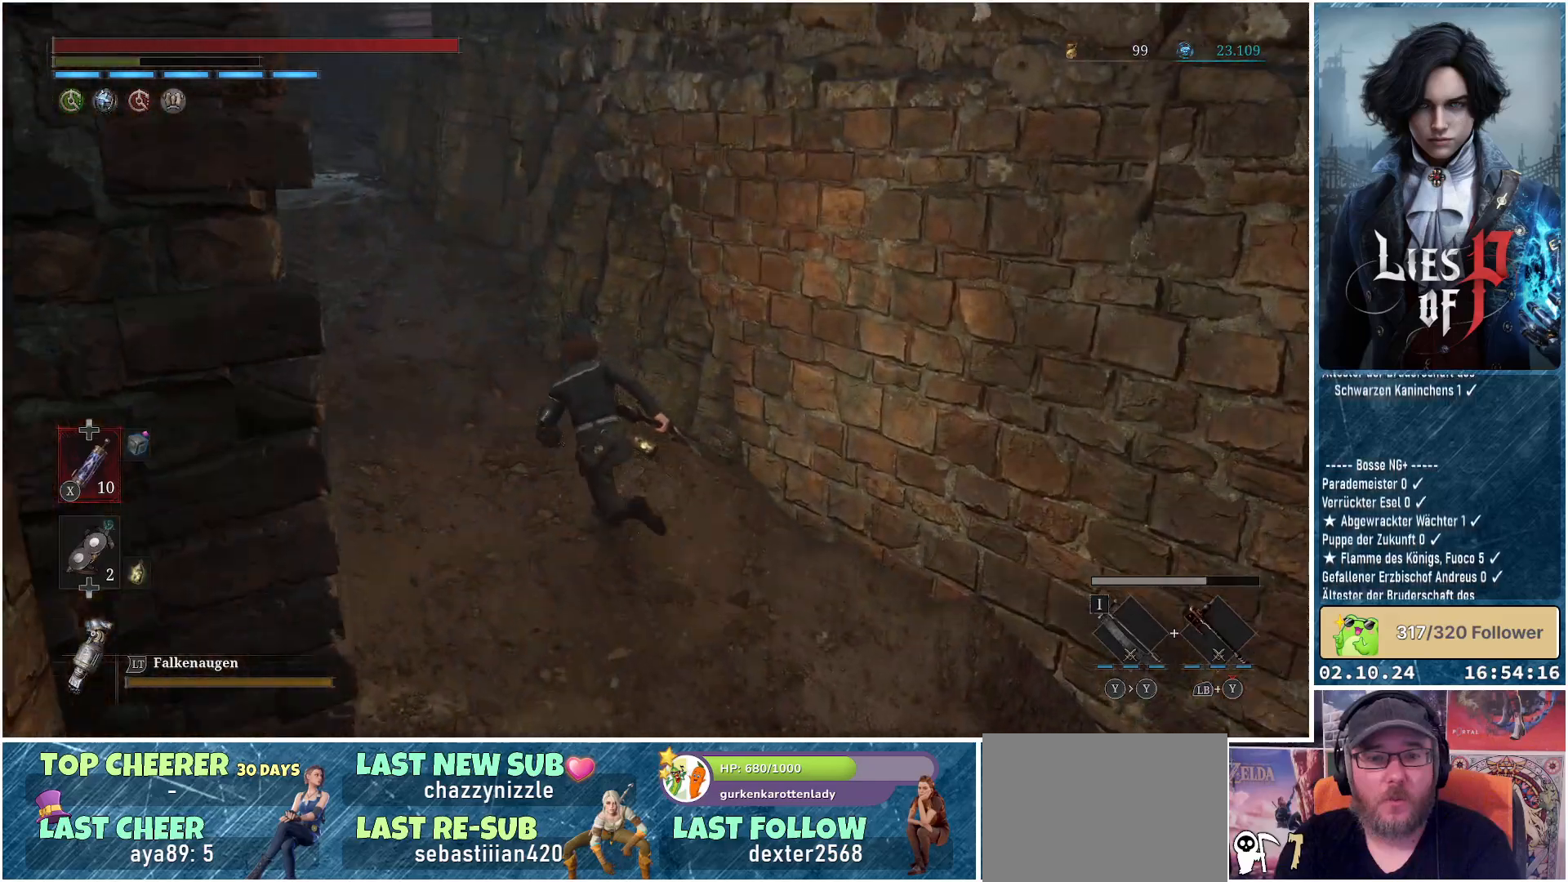
{"buttons": ["B"], "left_stick": "up-left", "right_stick": "center", "events": []}
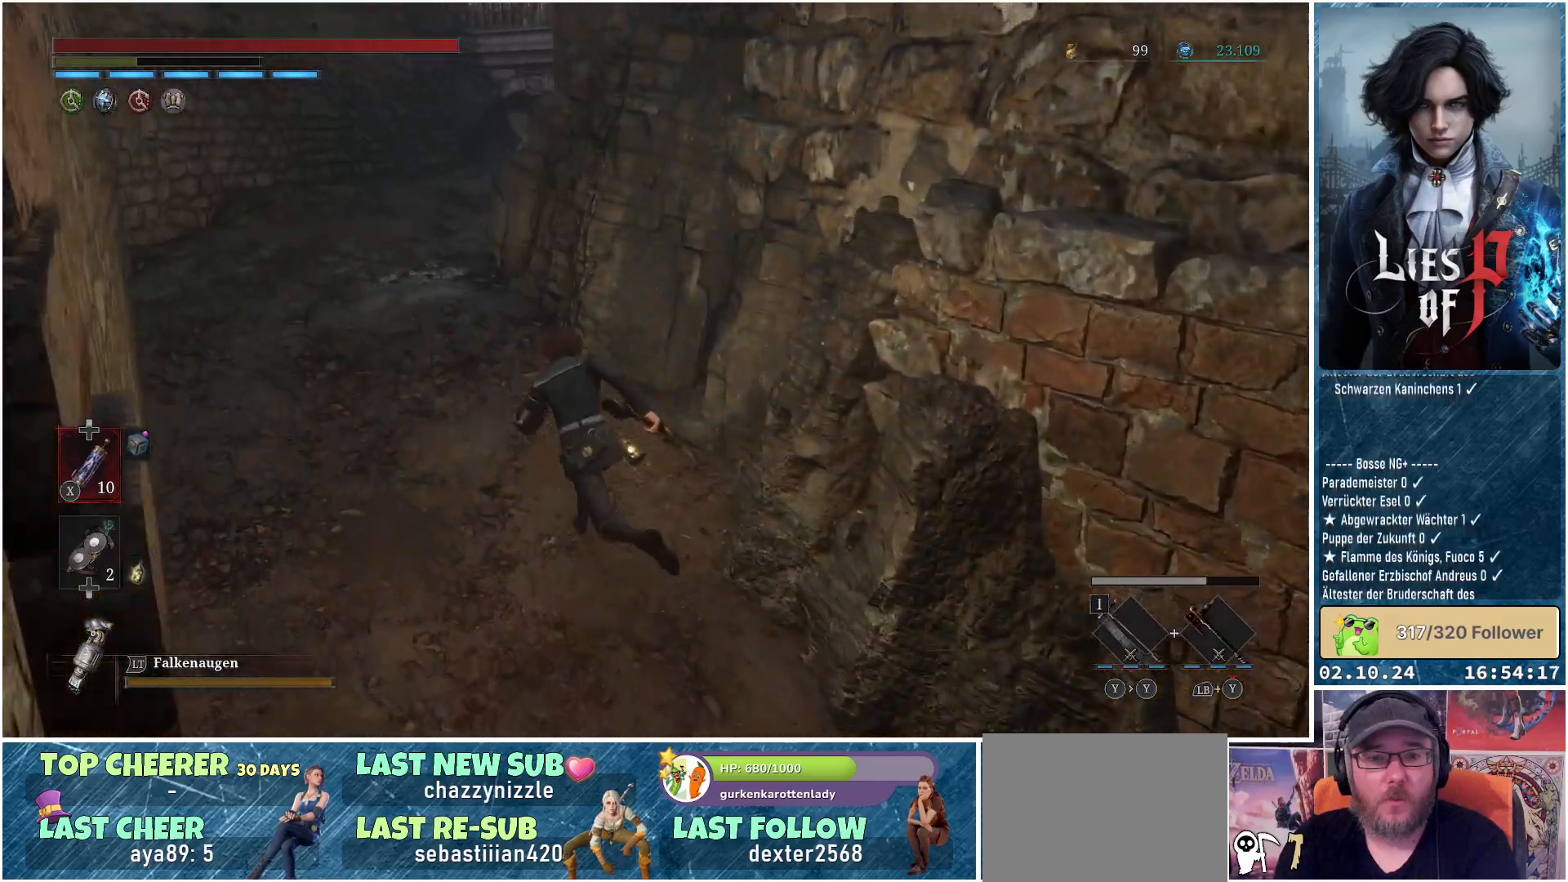
{"buttons": ["B"], "left_stick": "up-left", "right_stick": "center", "events": []}
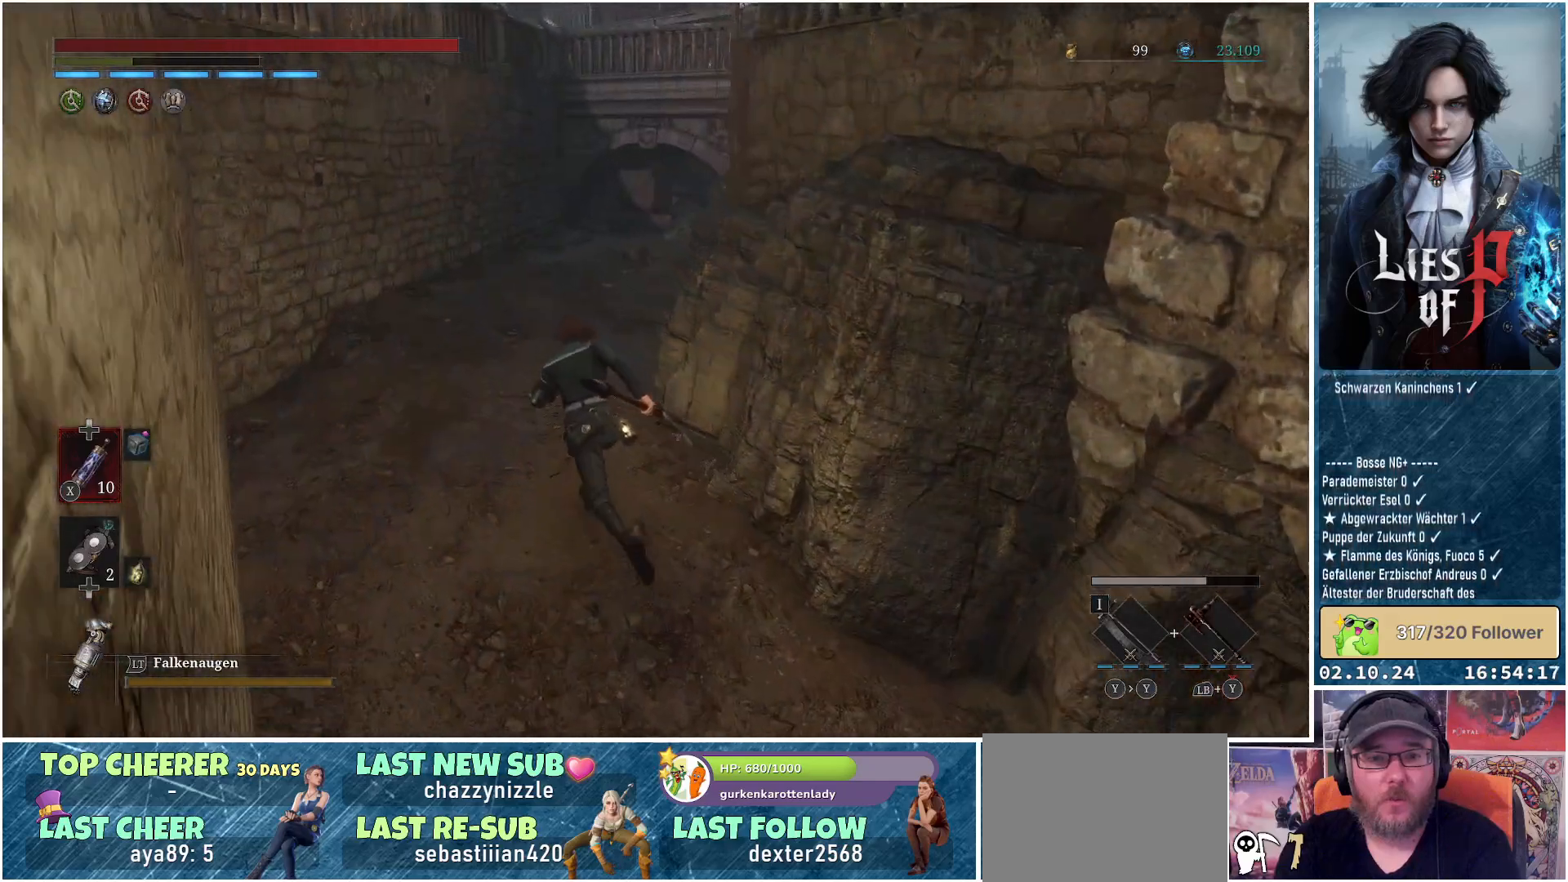
{"buttons": [], "left_stick": "up", "right_stick": "center", "events": [[33, "left_stick", "up"], [333, "B", "up"]]}
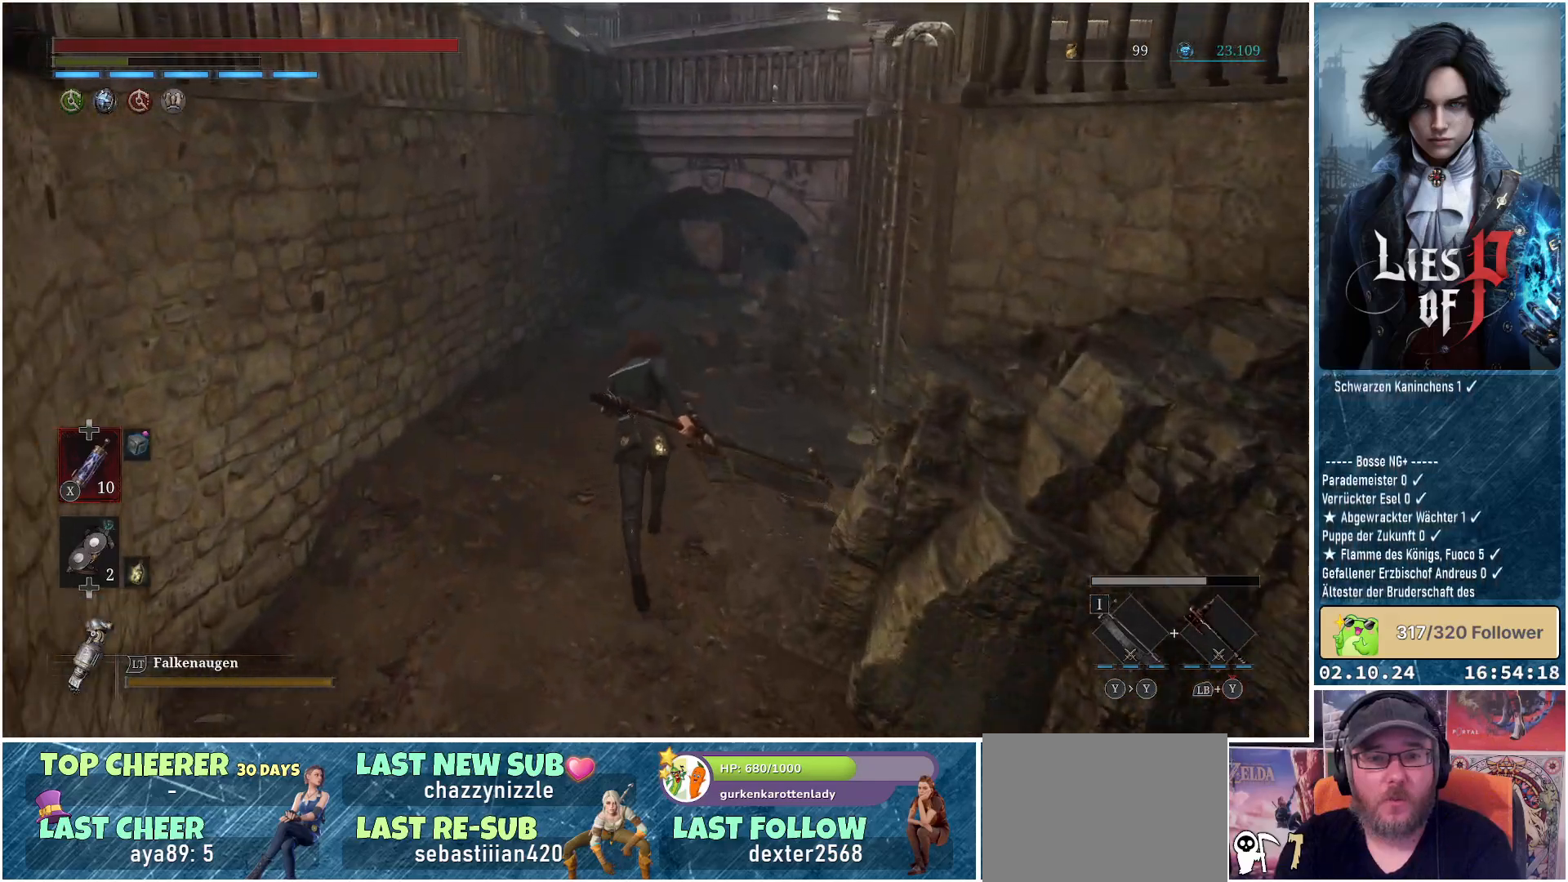
{"buttons": [], "left_stick": "center", "right_stick": "center", "events": [[150, "left_stick", "center"], [333, "R3", "down"], [450, "R3", "up"]]}
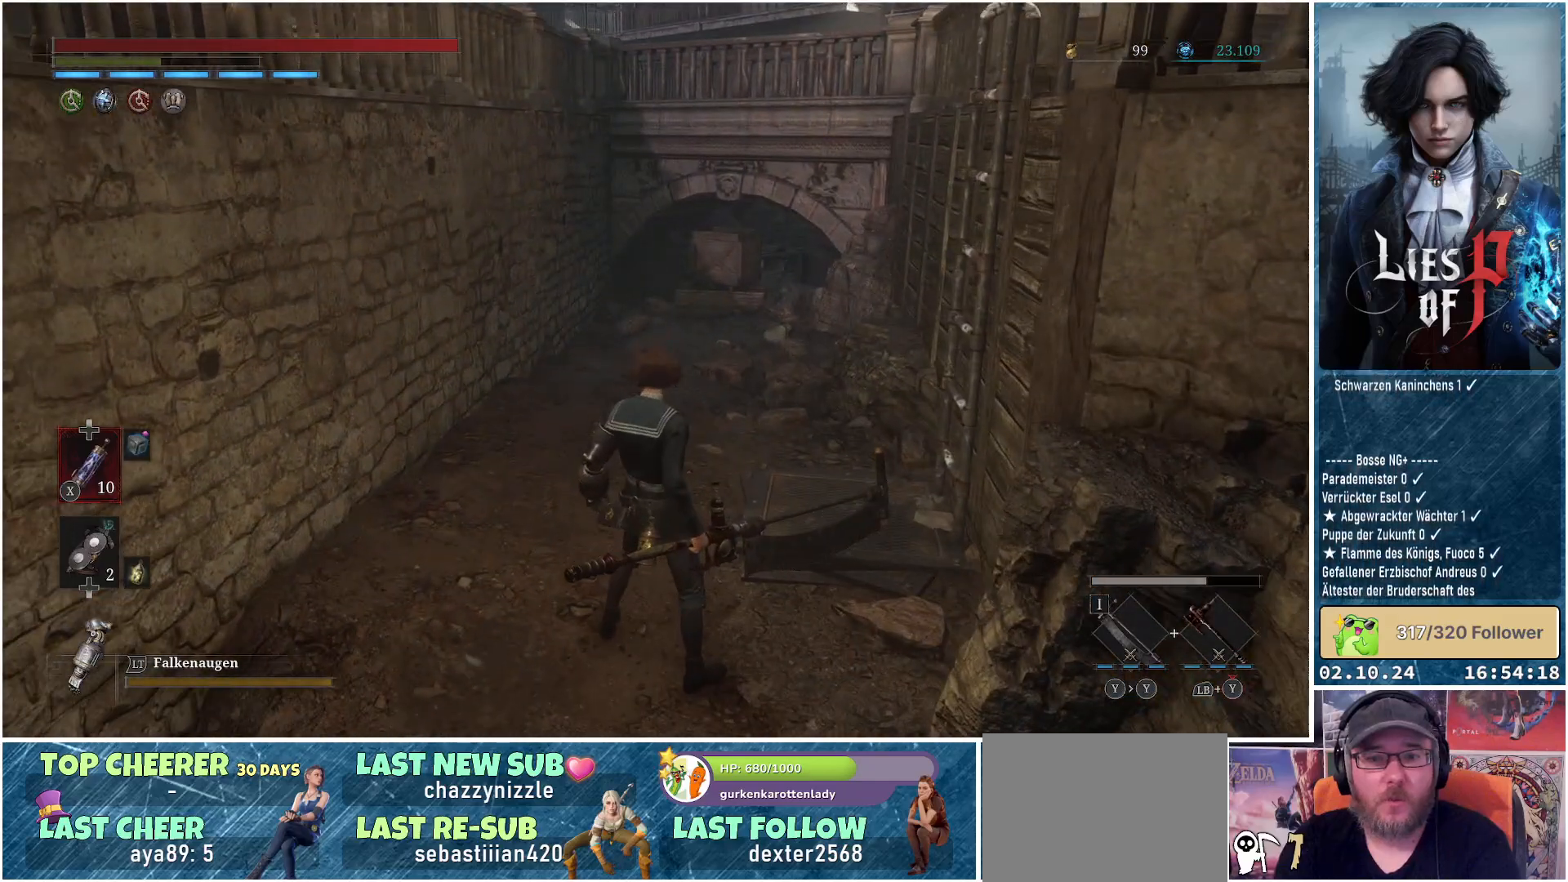
{"buttons": [], "left_stick": "up-left", "right_stick": "center", "events": [[150, "left_stick", "up-left"]]}
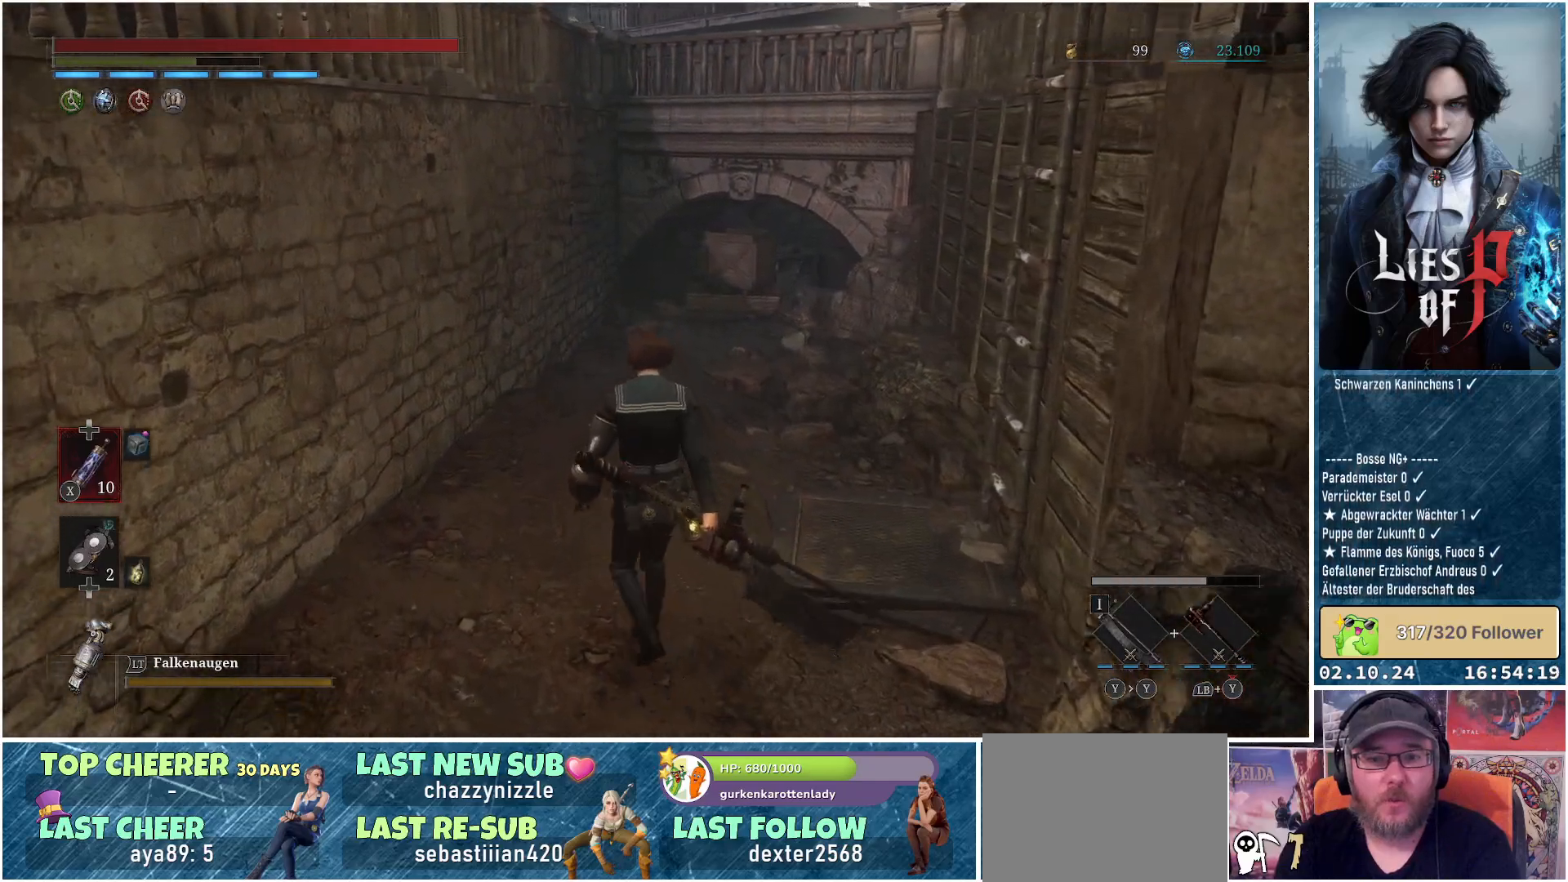
{"buttons": [], "left_stick": "up", "right_stick": "down-right", "events": [[167, "left_stick", "up"], [400, "right_stick", "down-right"]]}
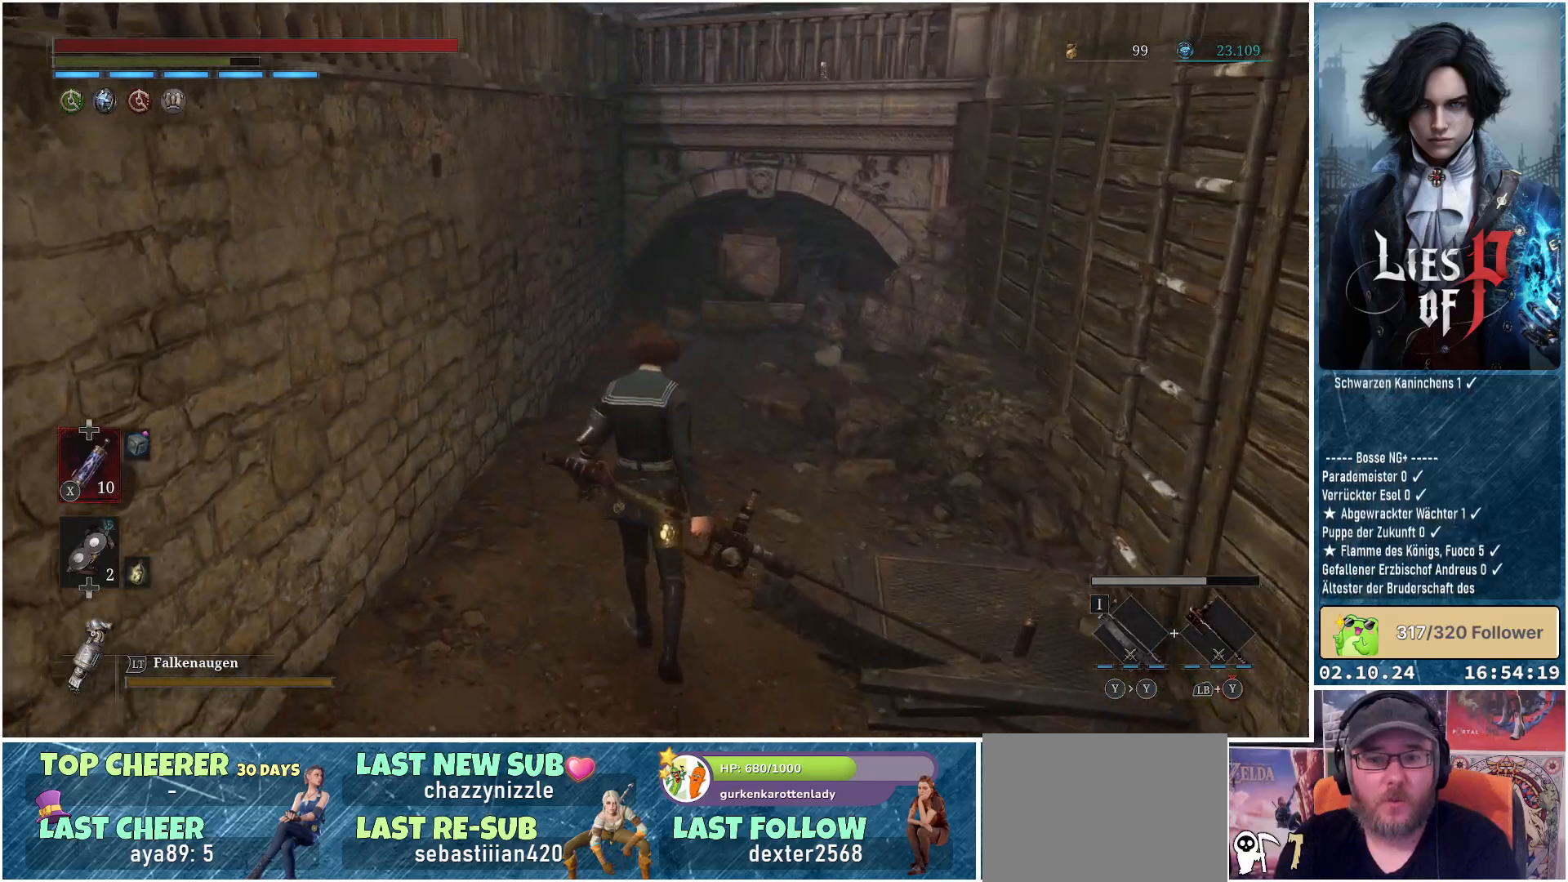
{"buttons": [], "left_stick": "up", "right_stick": "center", "events": [[150, "right_stick", "center"]]}
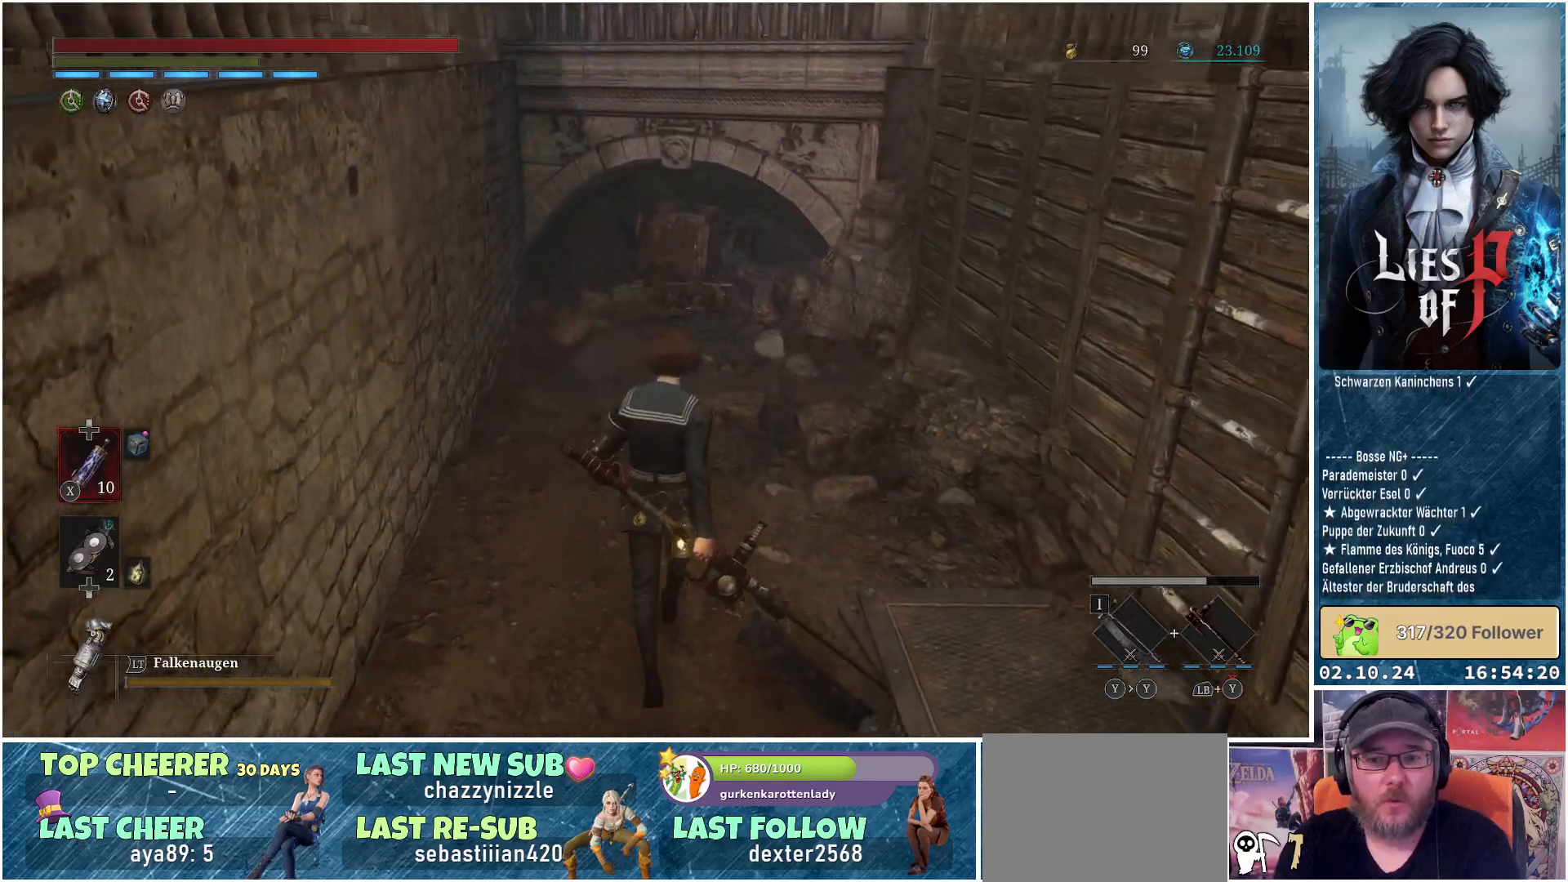
{"buttons": [], "left_stick": "up", "right_stick": "center", "events": [[233, "R3", "down"], [333, "R3", "up"]]}
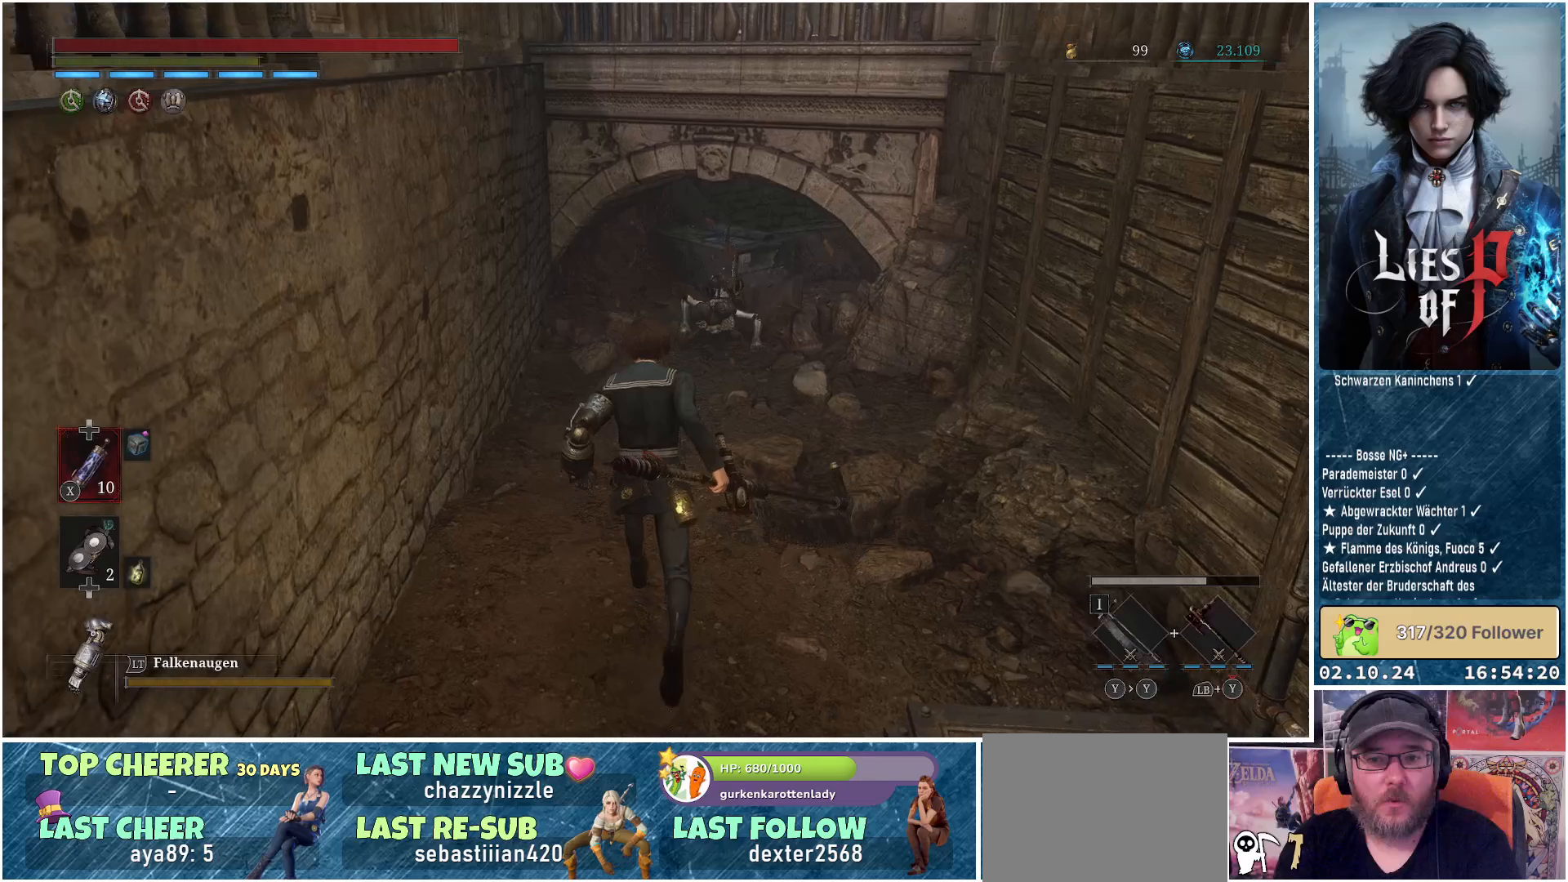
{"buttons": [], "left_stick": "up", "right_stick": "center", "events": [[383, "R3", "down"], [467, "R3", "up"]]}
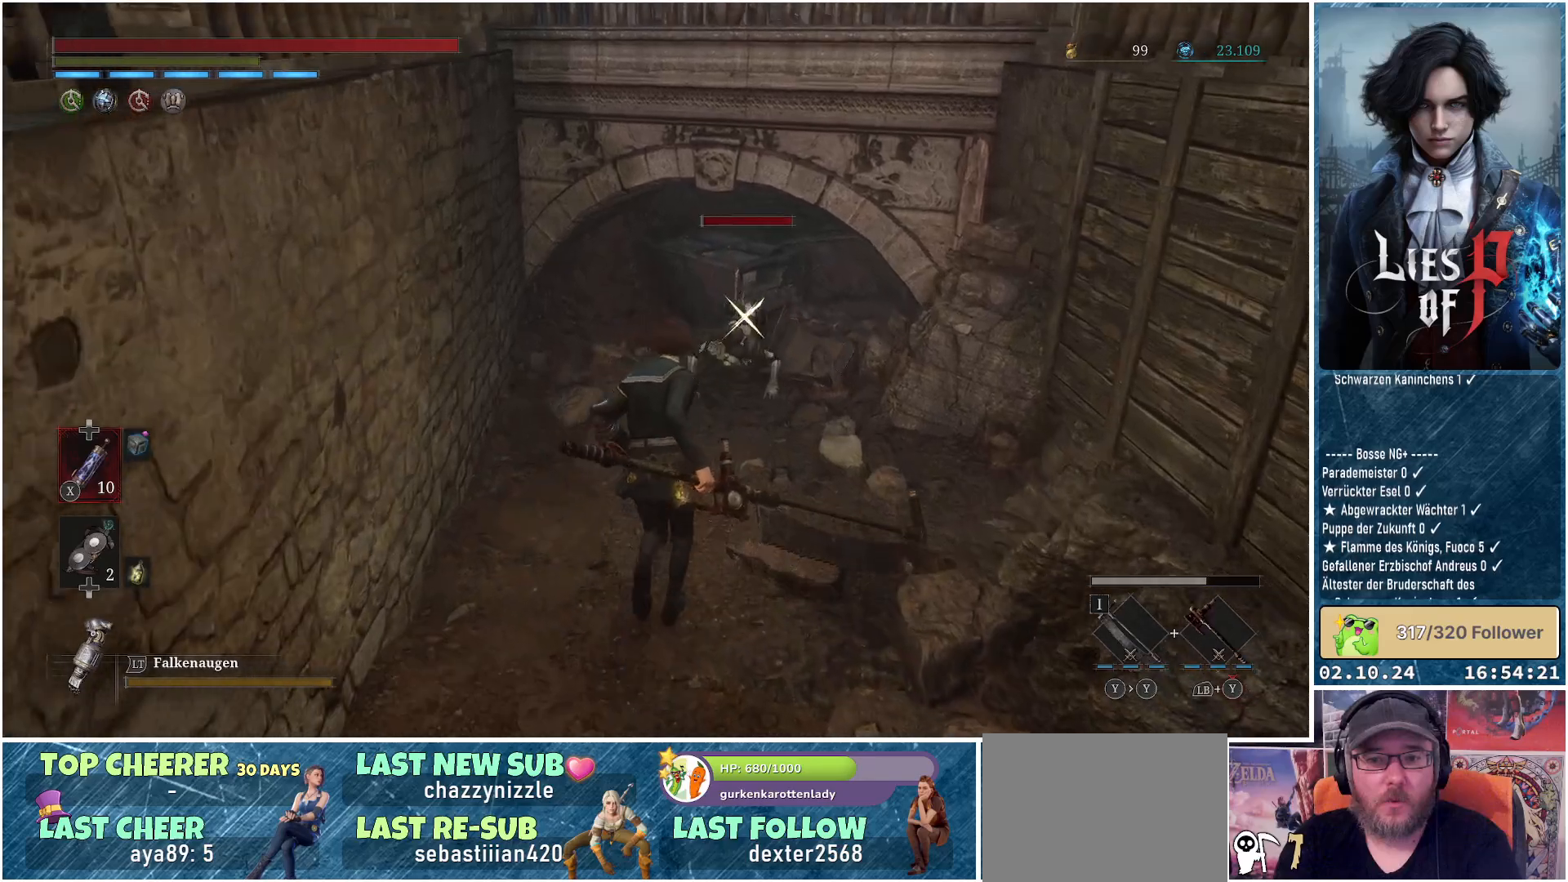
{"buttons": [], "left_stick": "center", "right_stick": "center", "events": [[83, "R1", "down"], [217, "R1", "up"], [317, "left_stick", "center"]]}
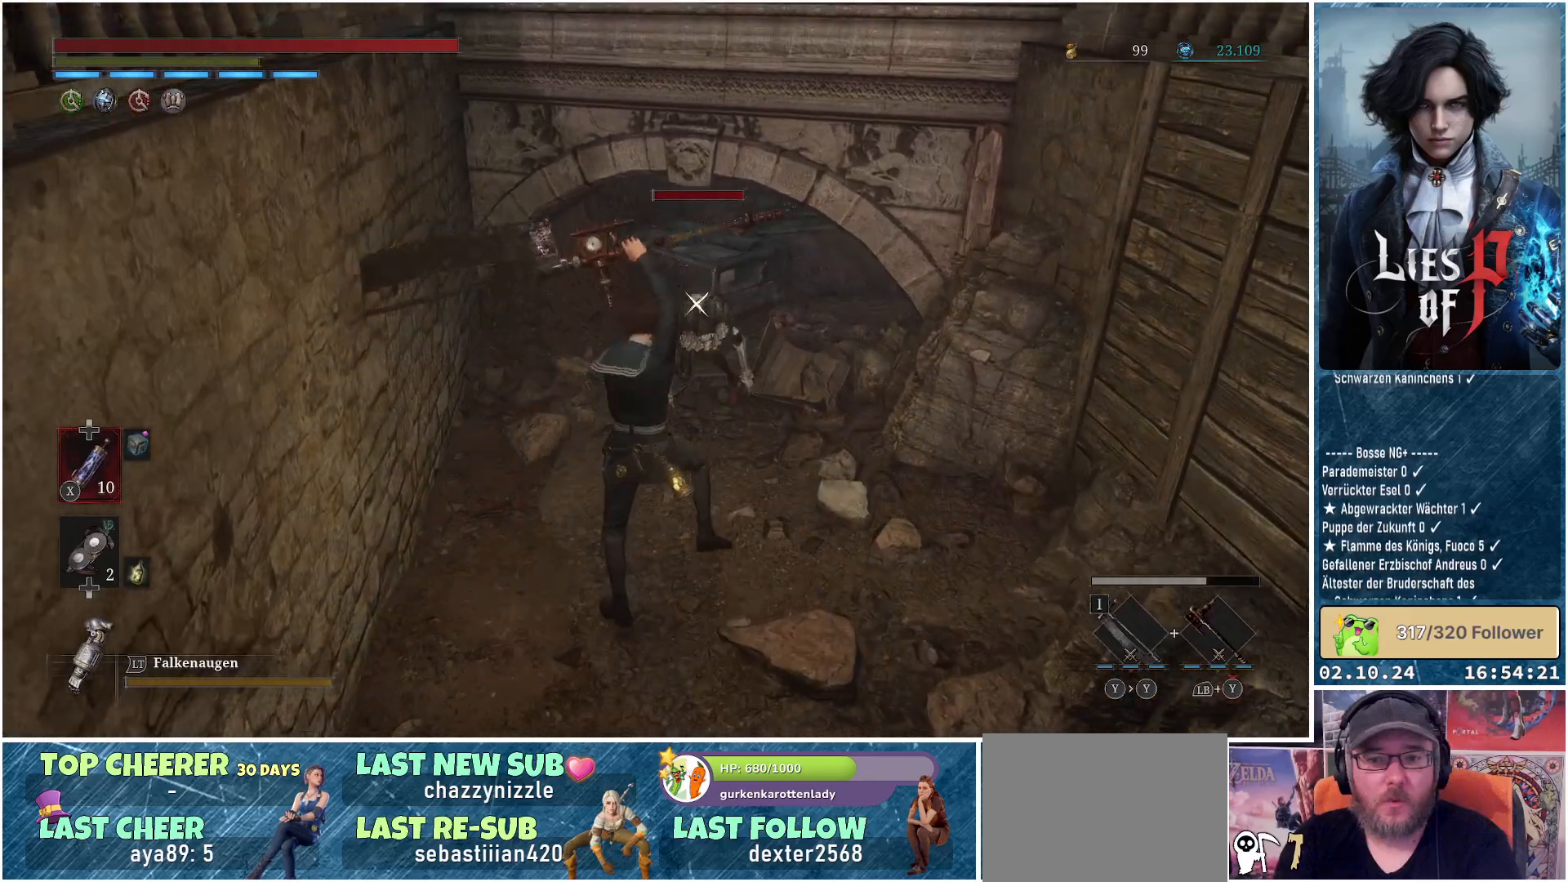
{"buttons": [], "left_stick": "center", "right_stick": "center", "events": []}
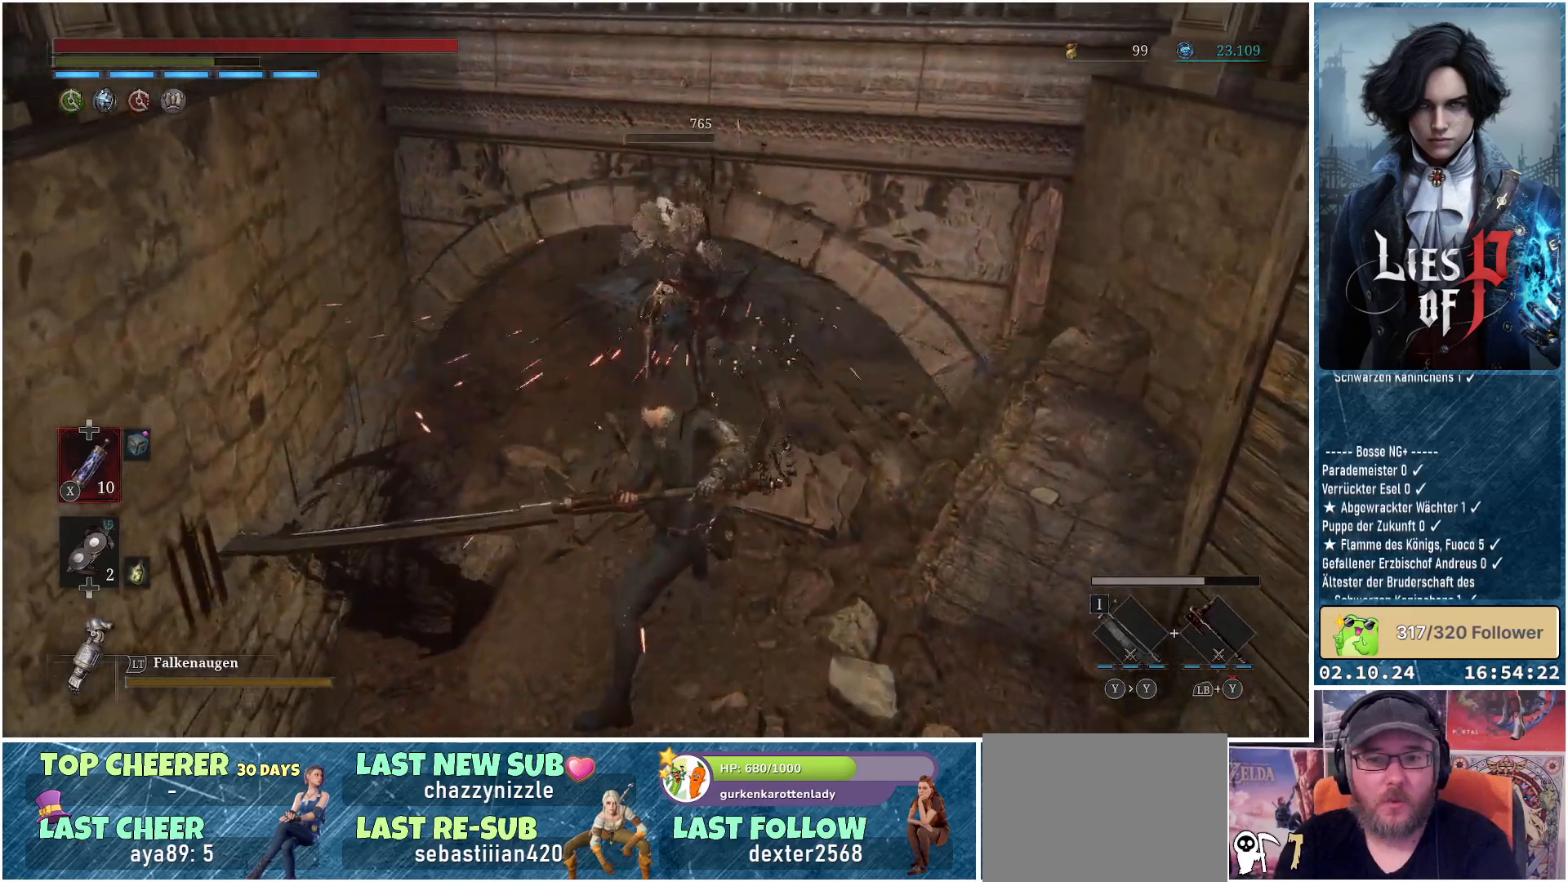
{"buttons": [], "left_stick": "center", "right_stick": "center", "events": []}
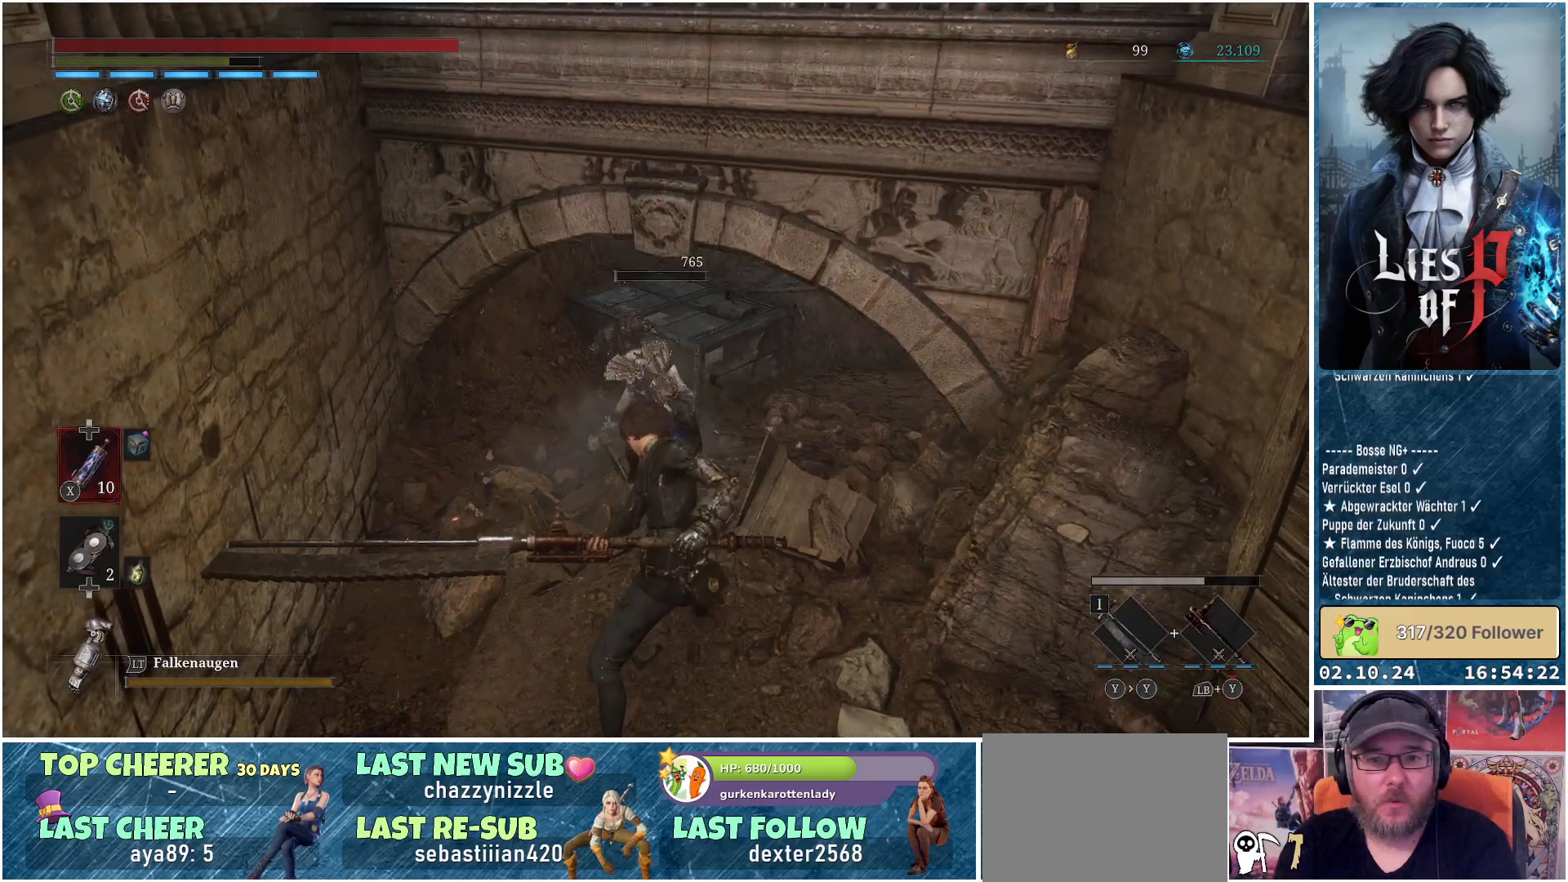
{"buttons": [], "left_stick": "center", "right_stick": "center", "events": []}
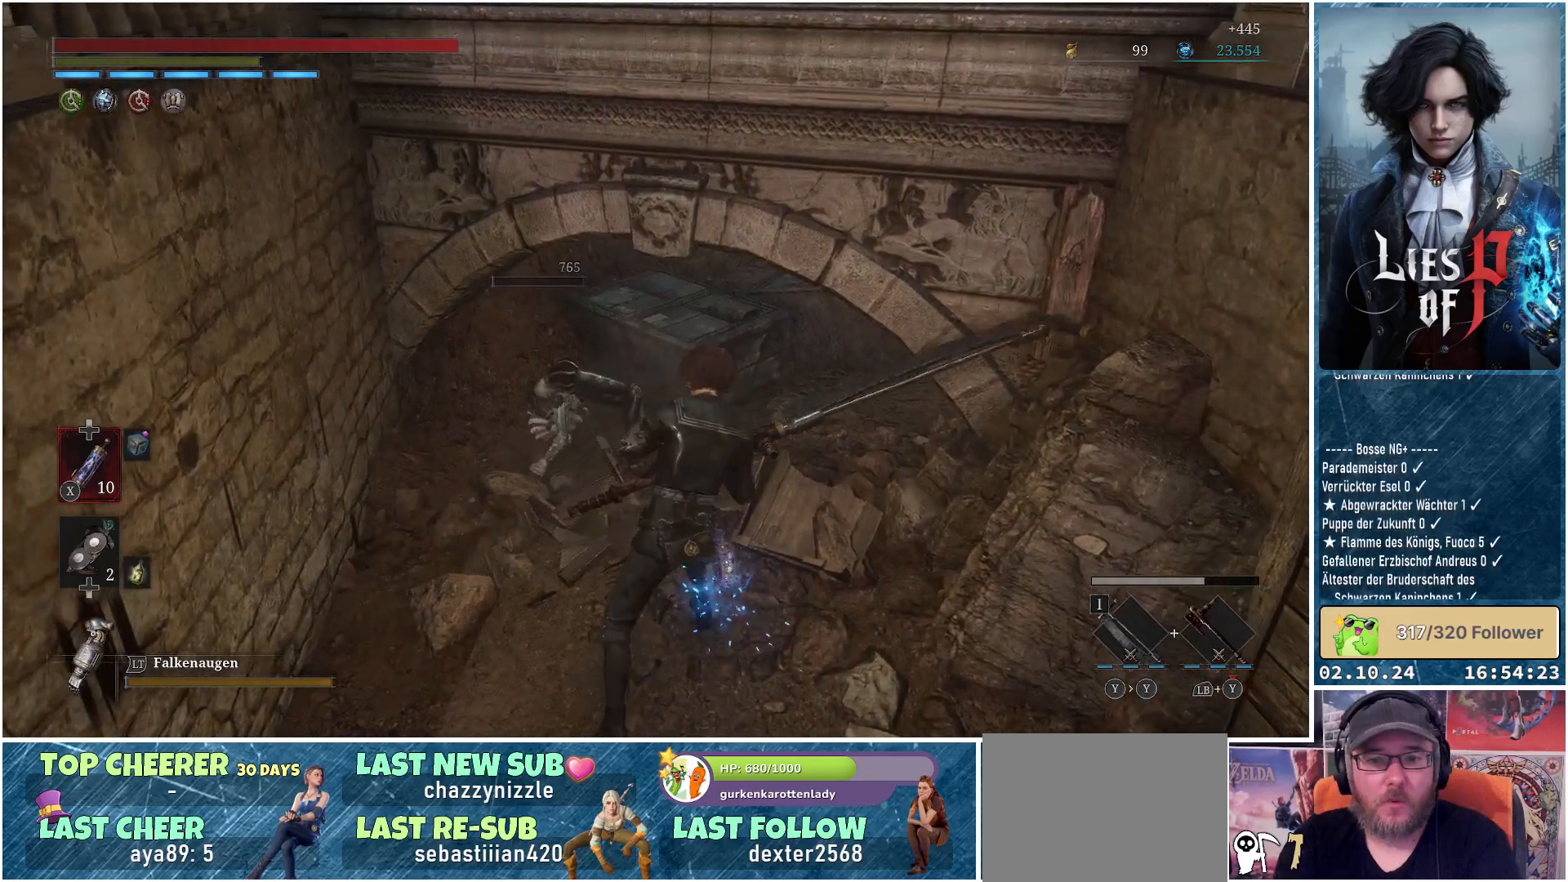
{"buttons": [], "left_stick": "center", "right_stick": "center", "events": []}